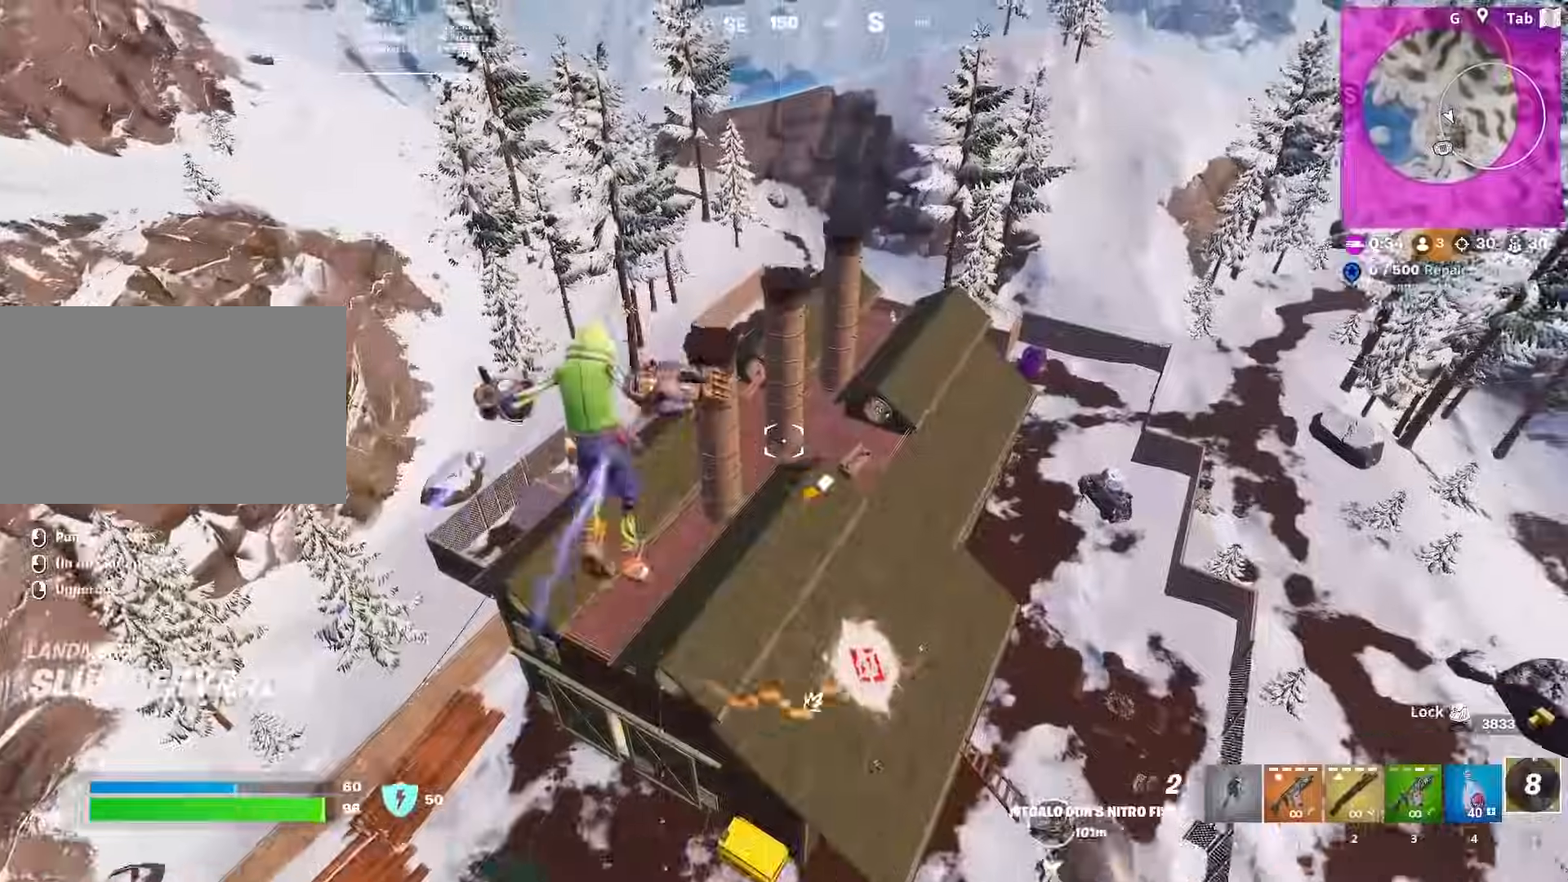
Gameplay with keyboard and mouse; each line is a JSON object with the keys and mouse buttons held at the frame after it. "events" lists presses ("down") and releases ("up") of "1", "2", "3", "4", "5", "a", "alt", "c", "caps_lock", "ctrl", "d", "e", "f", "g", "q", "r", "s", "shift", "space", "t", "tab", "v", "w", "x", "z", "mouse_left" and "mouse_right" between this image and that frame as [ms after this image, input, new state], when the widget could be followed in between. "mouse_left", "mouse_right" = the "left", "right" buttons of the "mouse" list. No other keys are recorded. "mouse_move" is the direction in which the mouse moves at that frame (one of eight, or "still"), when it could be read. Not read: mouse_wheel.
{"keys": ["w"], "mouse": [], "mouse_move": "still", "events": [[217, "a", "down"], [484, "a", "up"]]}
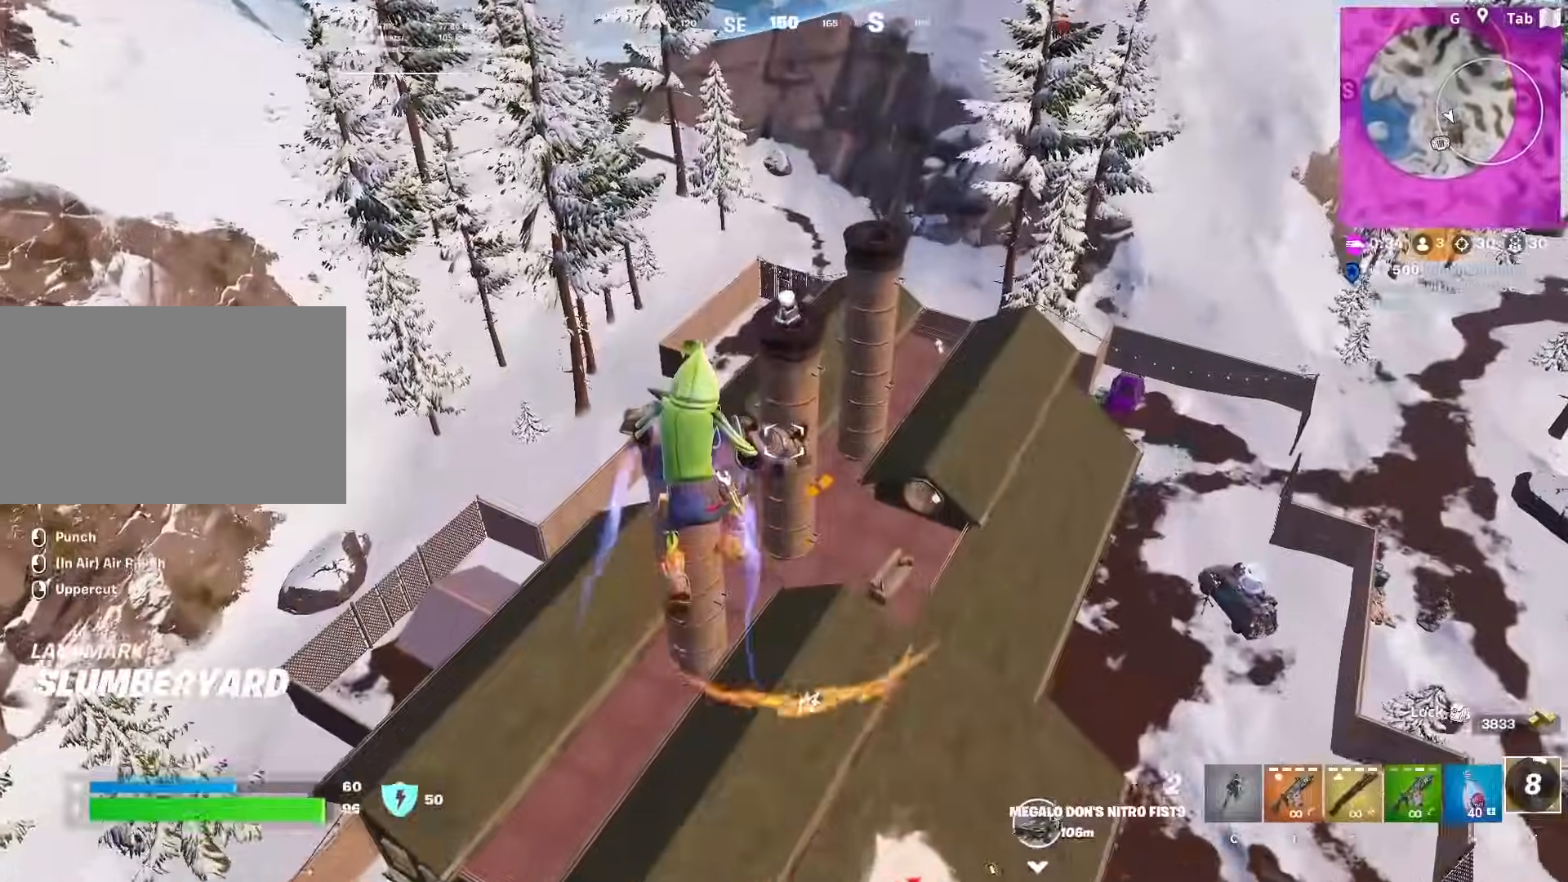
{"keys": ["2", "d", "w"], "mouse": [], "mouse_move": "still", "events": [[34, "d", "down"], [418, "2", "down"]]}
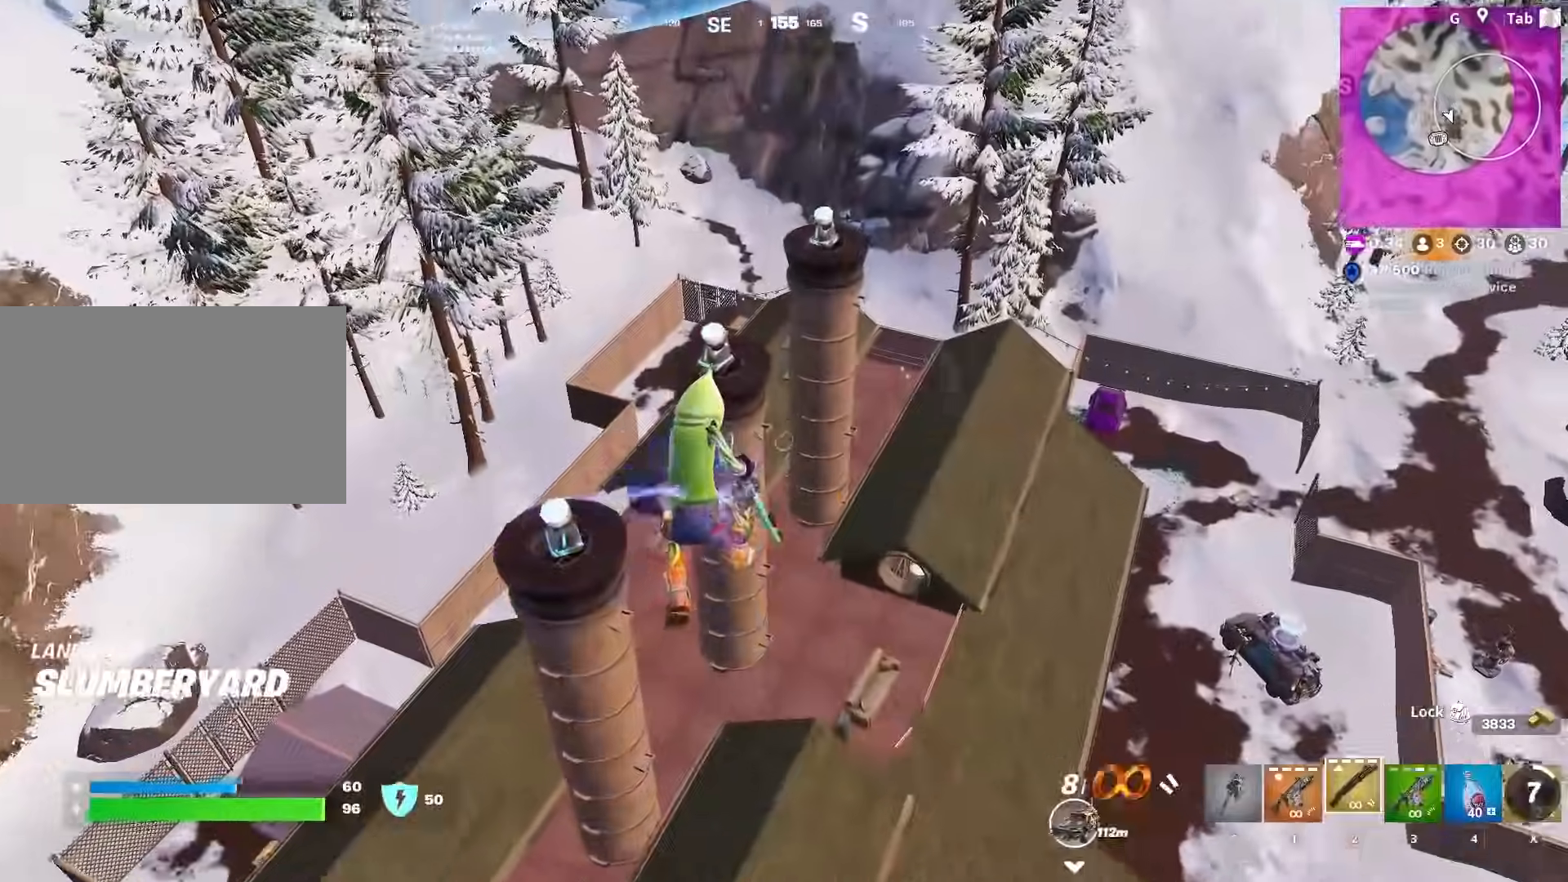
{"keys": ["d"], "mouse": [], "mouse_move": "still", "events": [[50, "2", "up"], [183, "w", "up"]]}
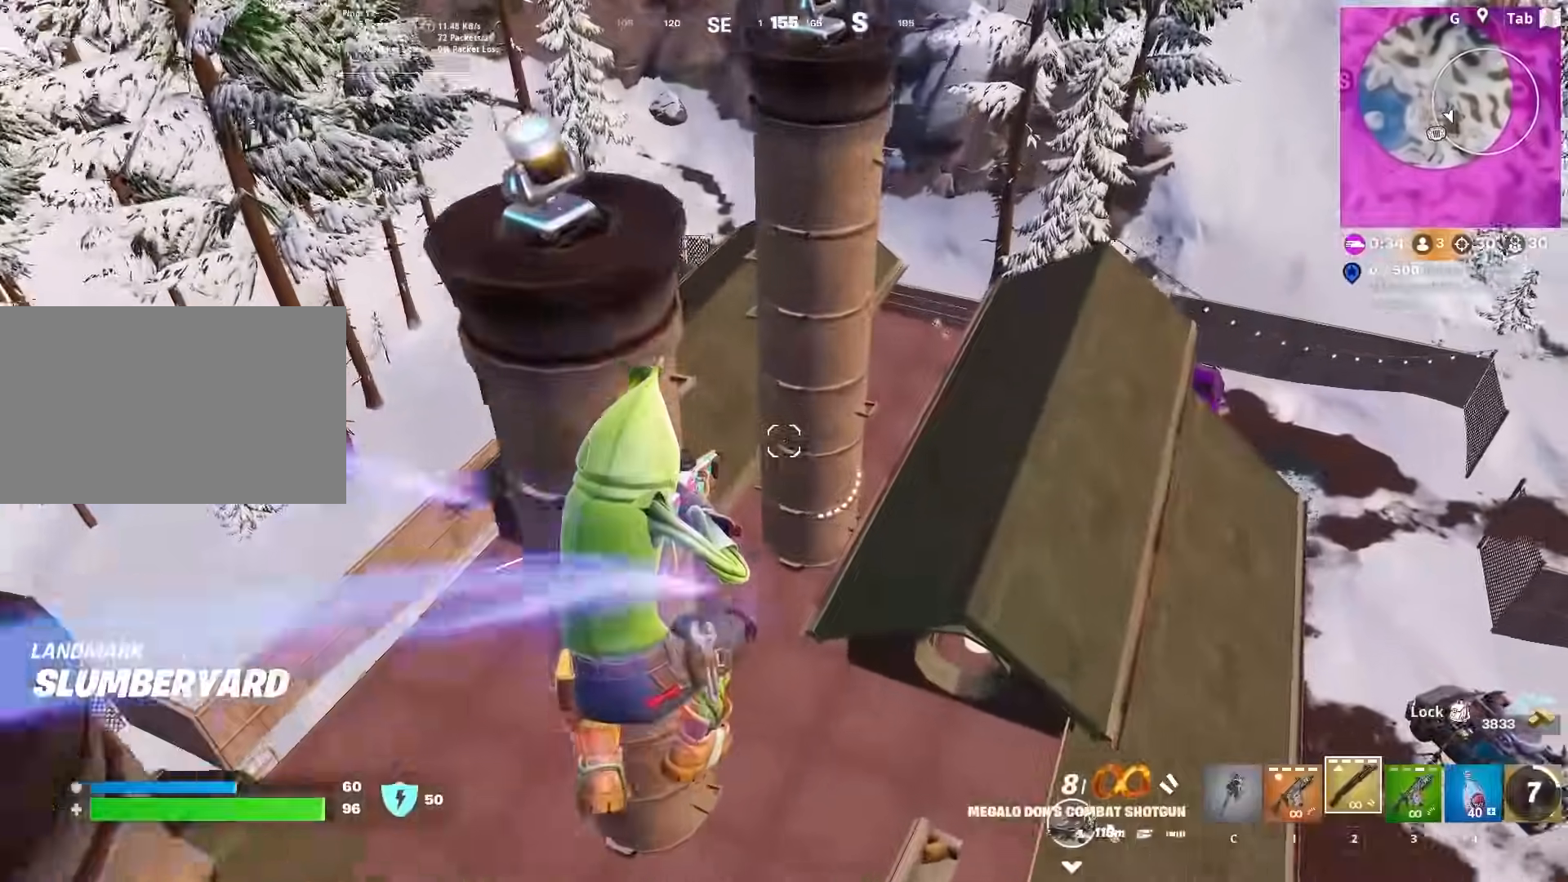
{"keys": ["a", "w"], "mouse": [], "mouse_move": "still", "events": [[151, "d", "up"], [151, "w", "down"], [284, "r", "down"], [368, "a", "down"], [368, "r", "up"]]}
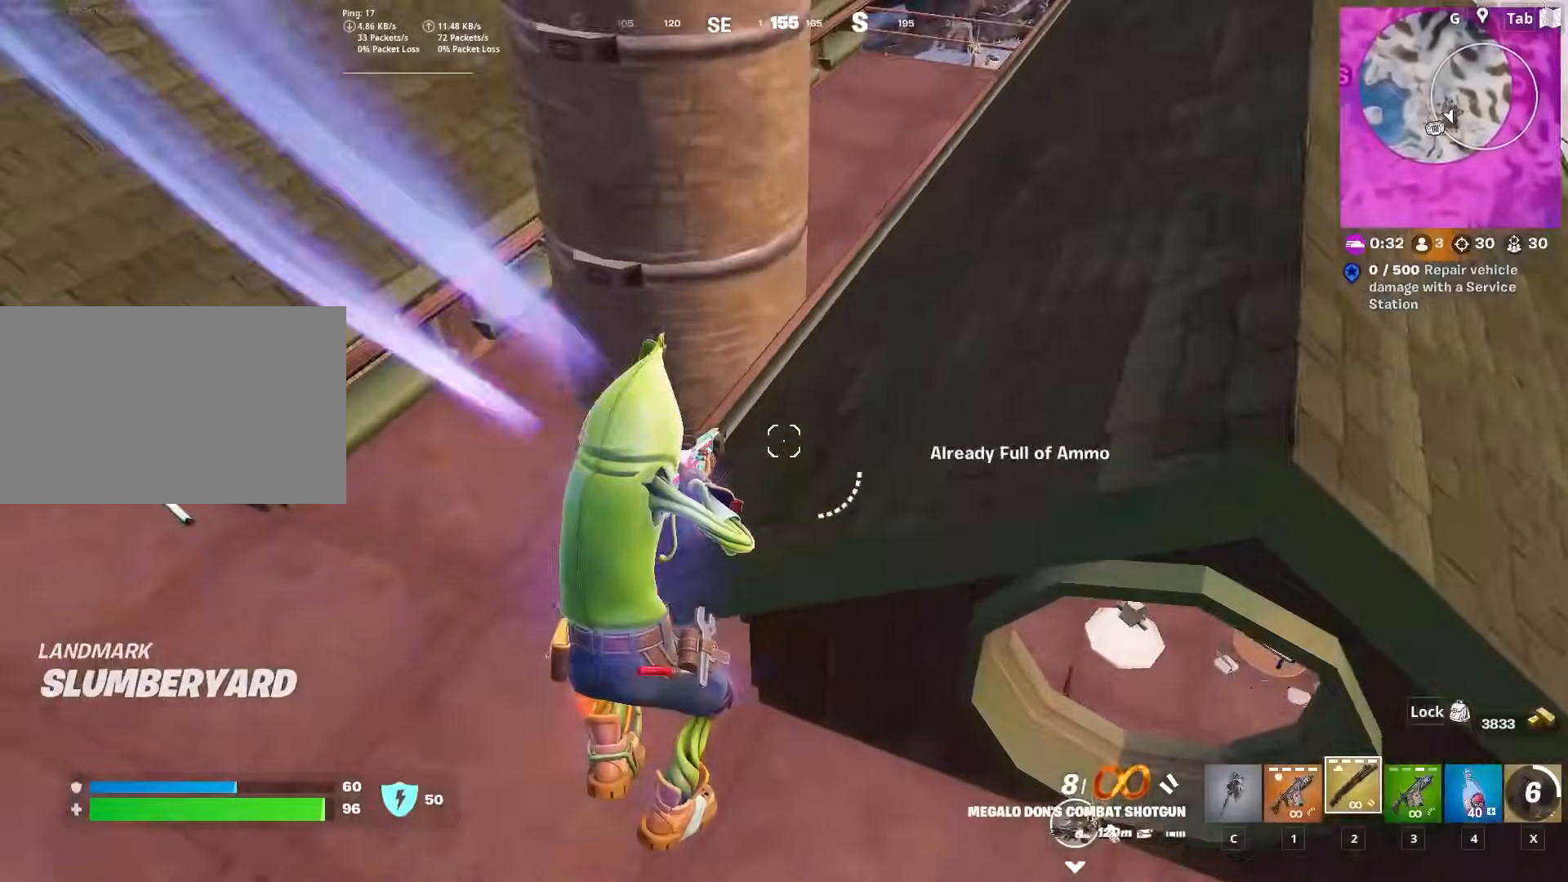
{"keys": ["d"], "mouse": [], "mouse_move": "still", "events": [[67, "4", "down"], [100, "a", "up"], [167, "4", "up"], [250, "d", "down"], [250, "w", "up"]]}
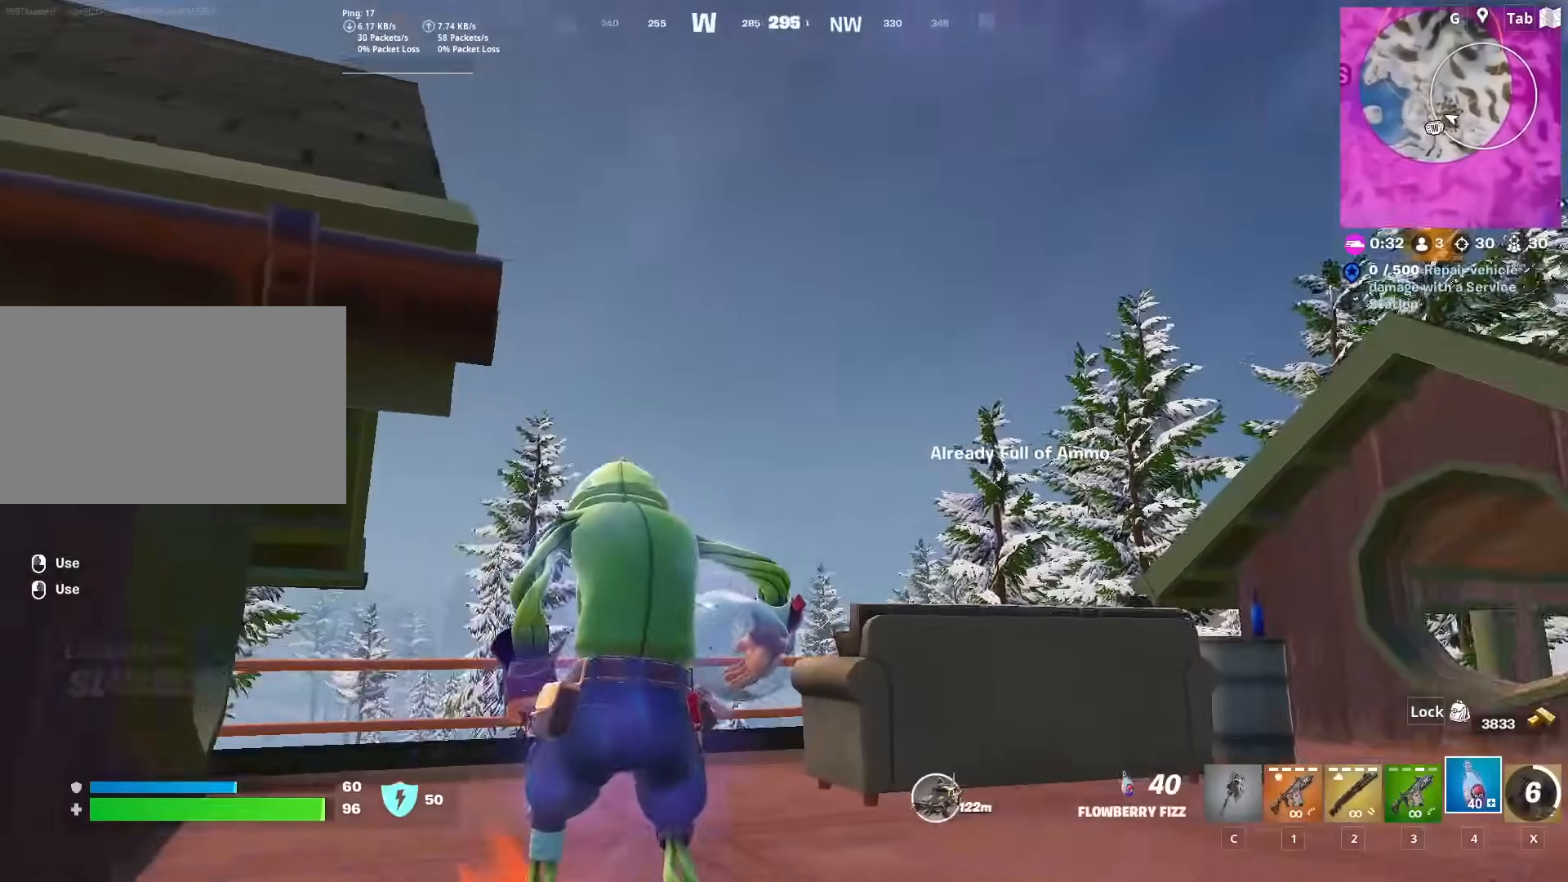
{"keys": ["w"], "mouse": ["left"], "mouse_move": "still", "events": [[67, "w", "down"], [84, "mouse_left", "down"], [217, "d", "up"]]}
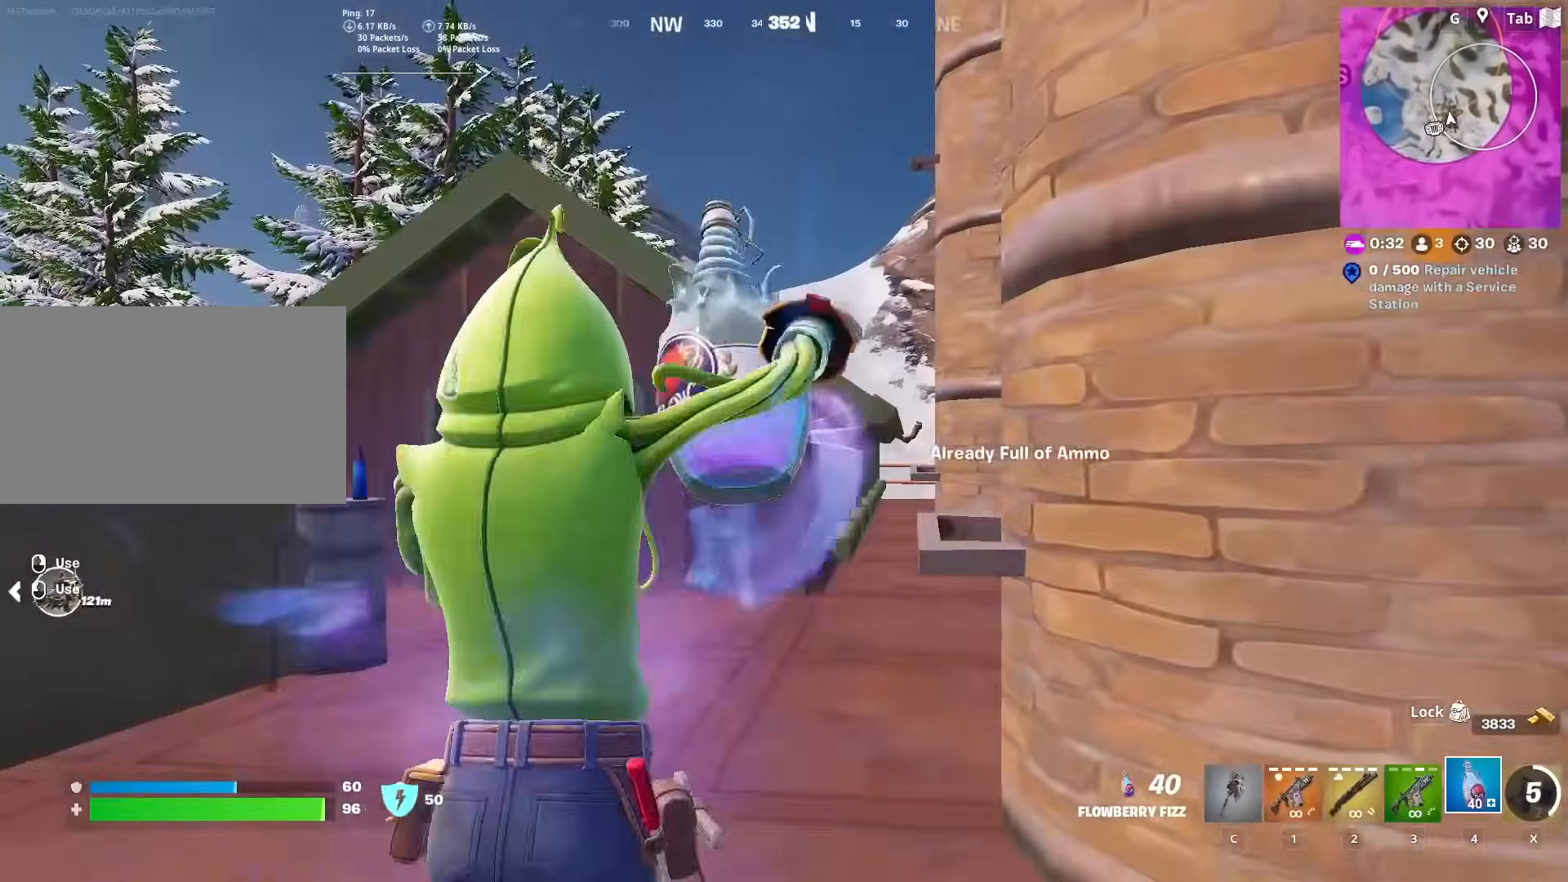
{"keys": ["a", "w"], "mouse": ["left"], "mouse_move": "still", "events": [[301, "a", "down"]]}
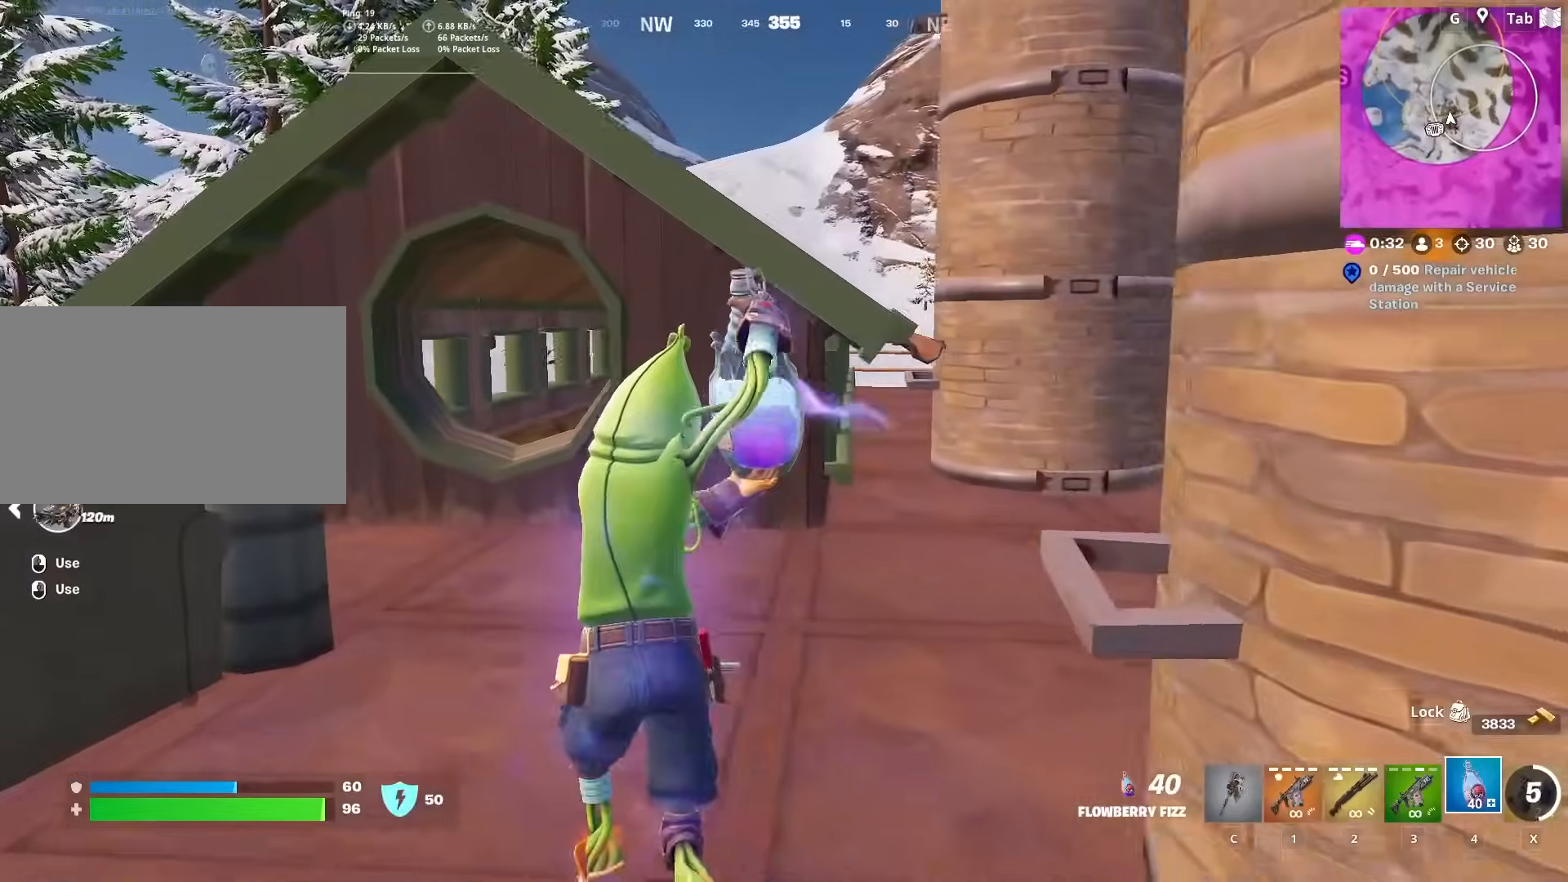
{"keys": ["space"], "mouse": ["left"], "mouse_move": "down-left", "events": [[33, "a", "up"], [133, "d", "down"], [317, "w", "up"], [367, "space", "down"], [400, "d", "up"]]}
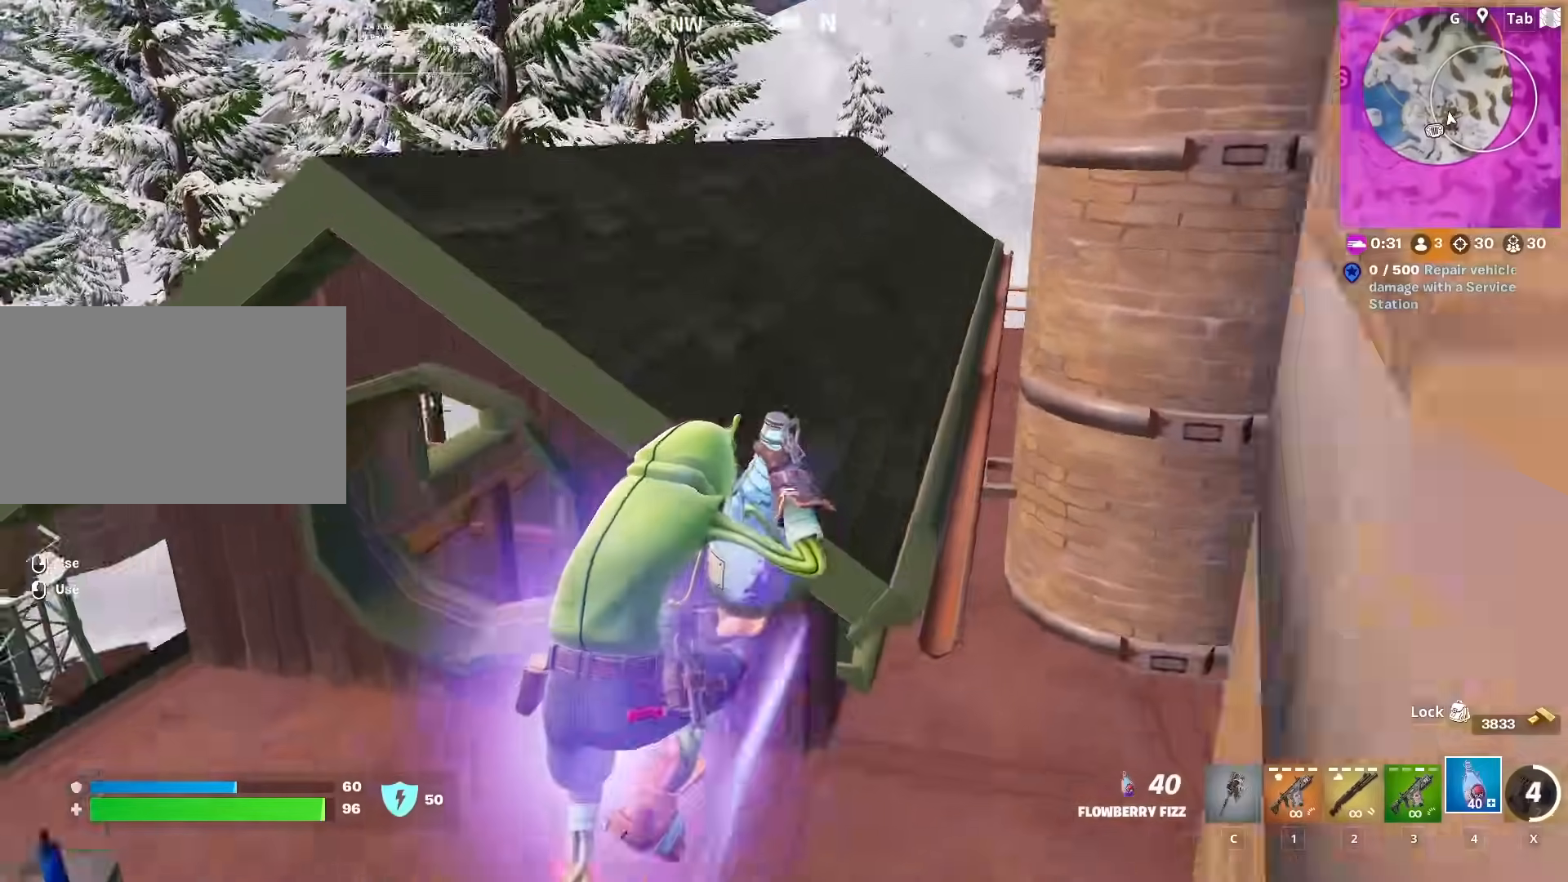
{"keys": ["s"], "mouse": ["left"], "mouse_move": "still", "events": [[50, "a", "down"], [50, "space", "up"], [334, "s", "down"], [417, "a", "up"]]}
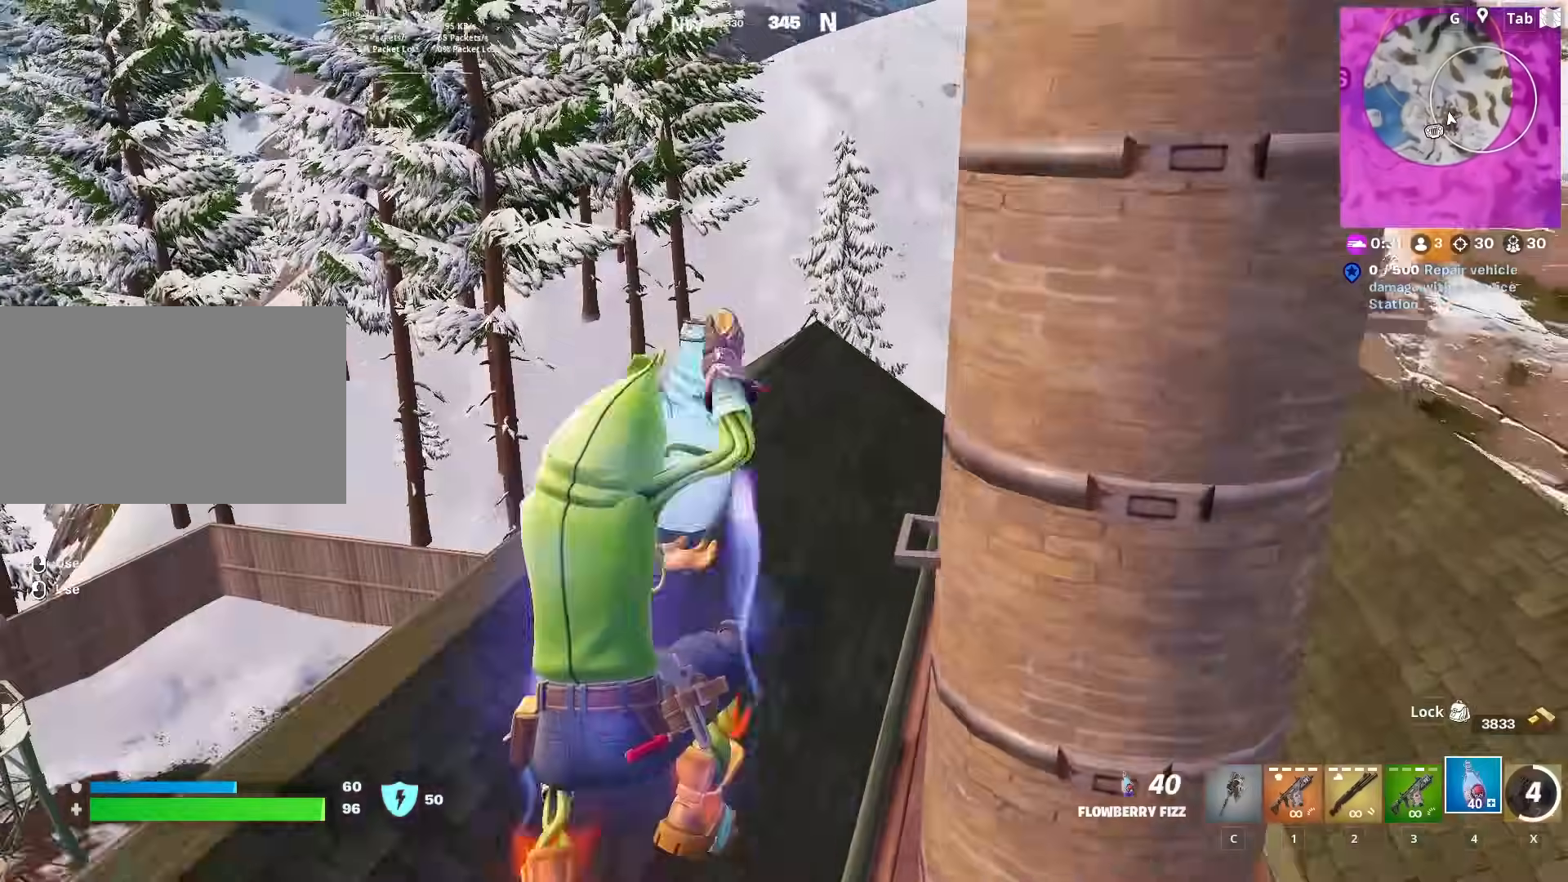
{"keys": [], "mouse": ["left"], "mouse_move": "still", "events": [[450, "s", "up"]]}
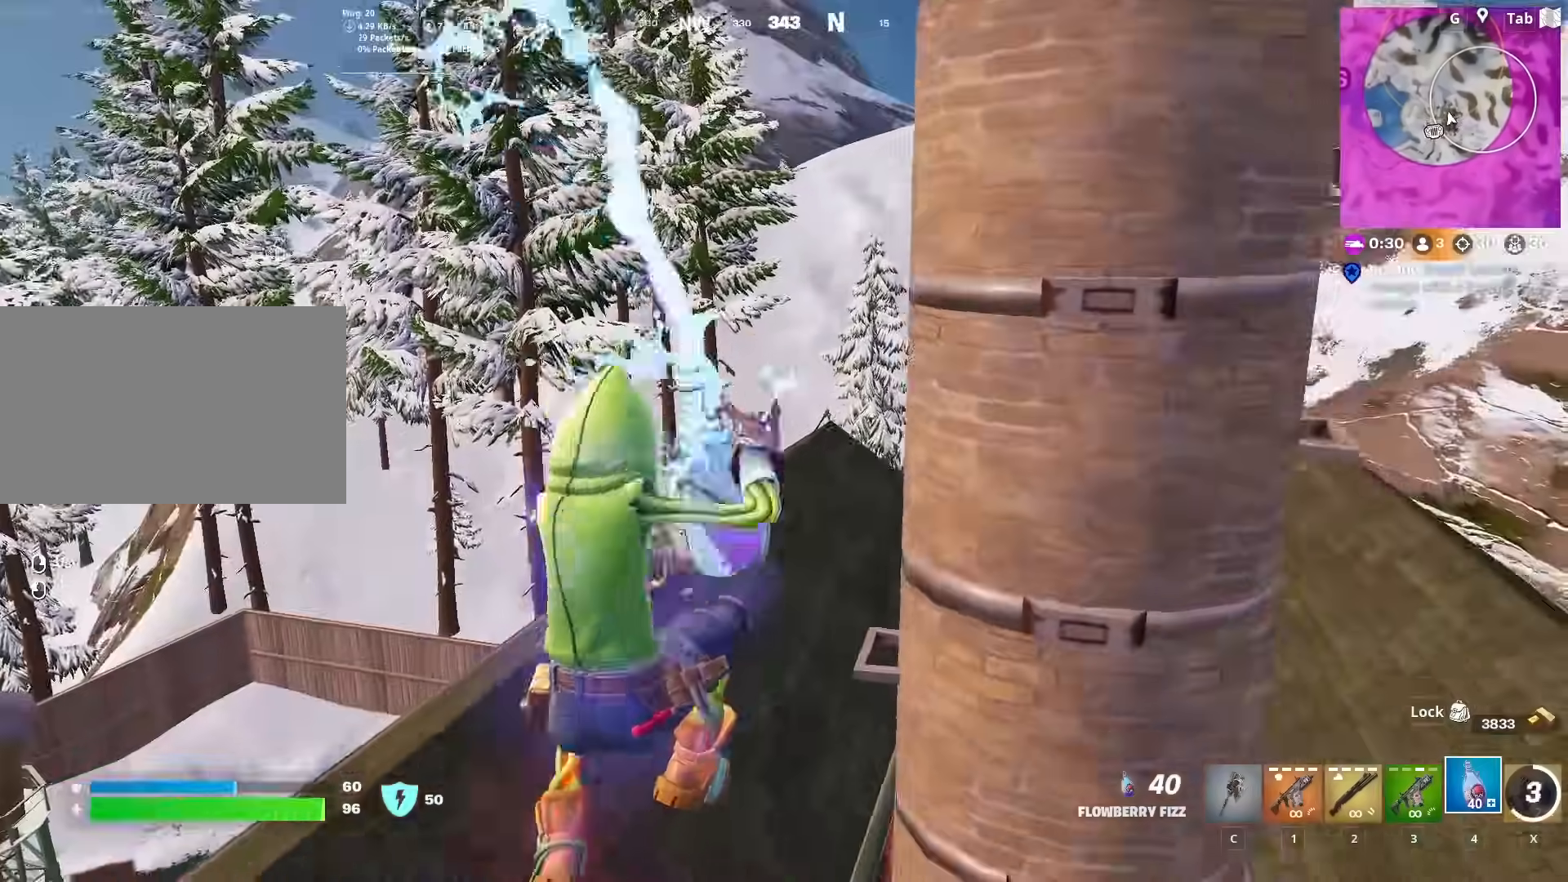
{"keys": ["d", "w"], "mouse": ["left"], "mouse_move": "still", "events": [[117, "d", "down"], [451, "w", "down"]]}
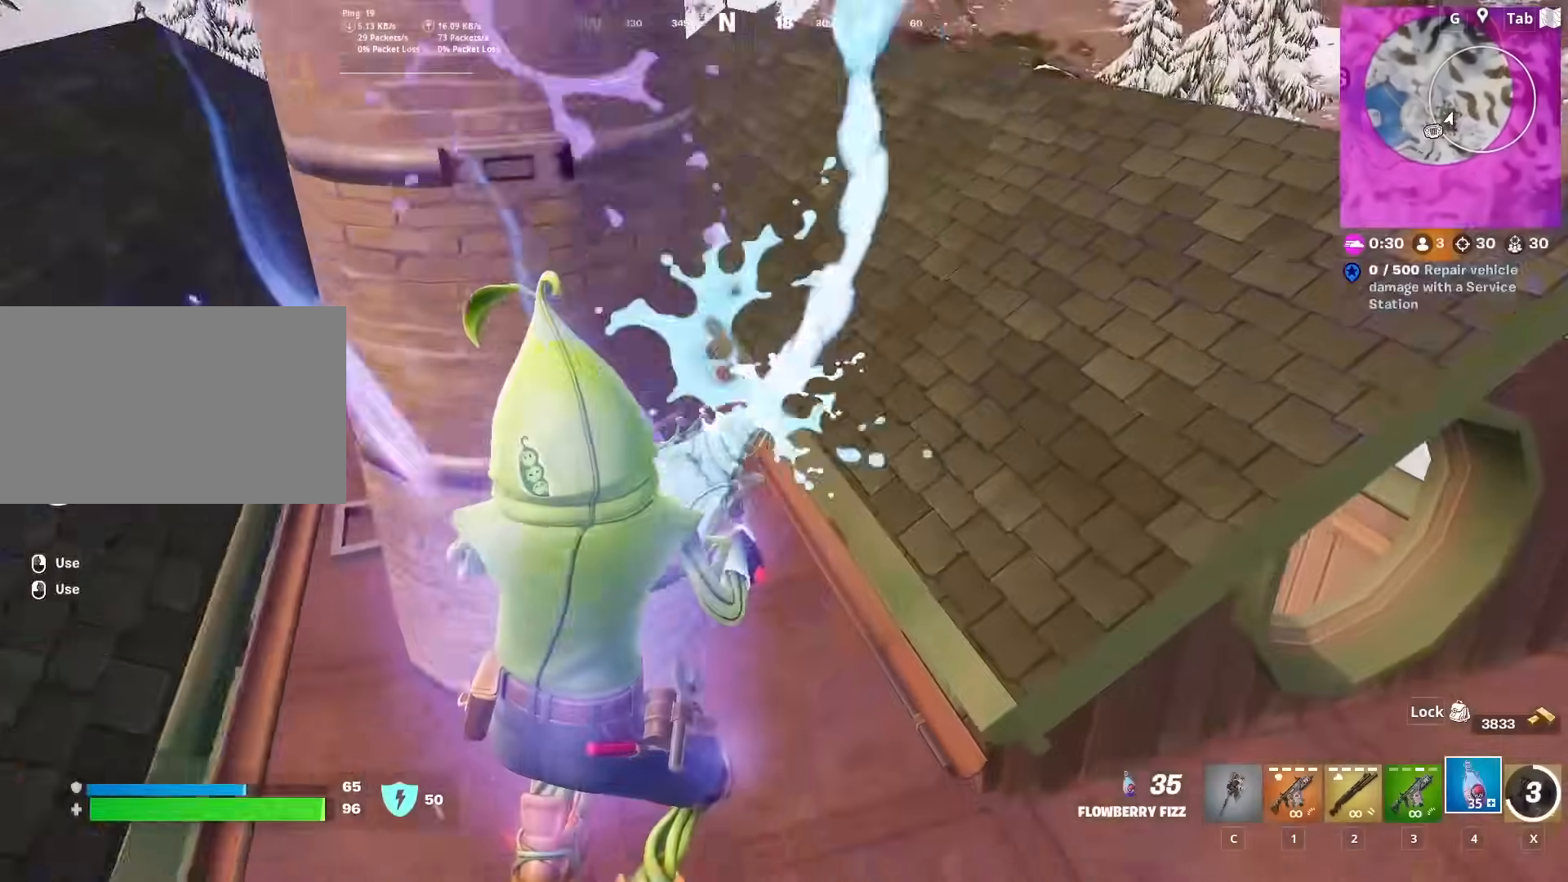
{"keys": ["d", "w"], "mouse": ["left"], "mouse_move": "left", "events": [[183, "w", "up"], [333, "w", "down"]]}
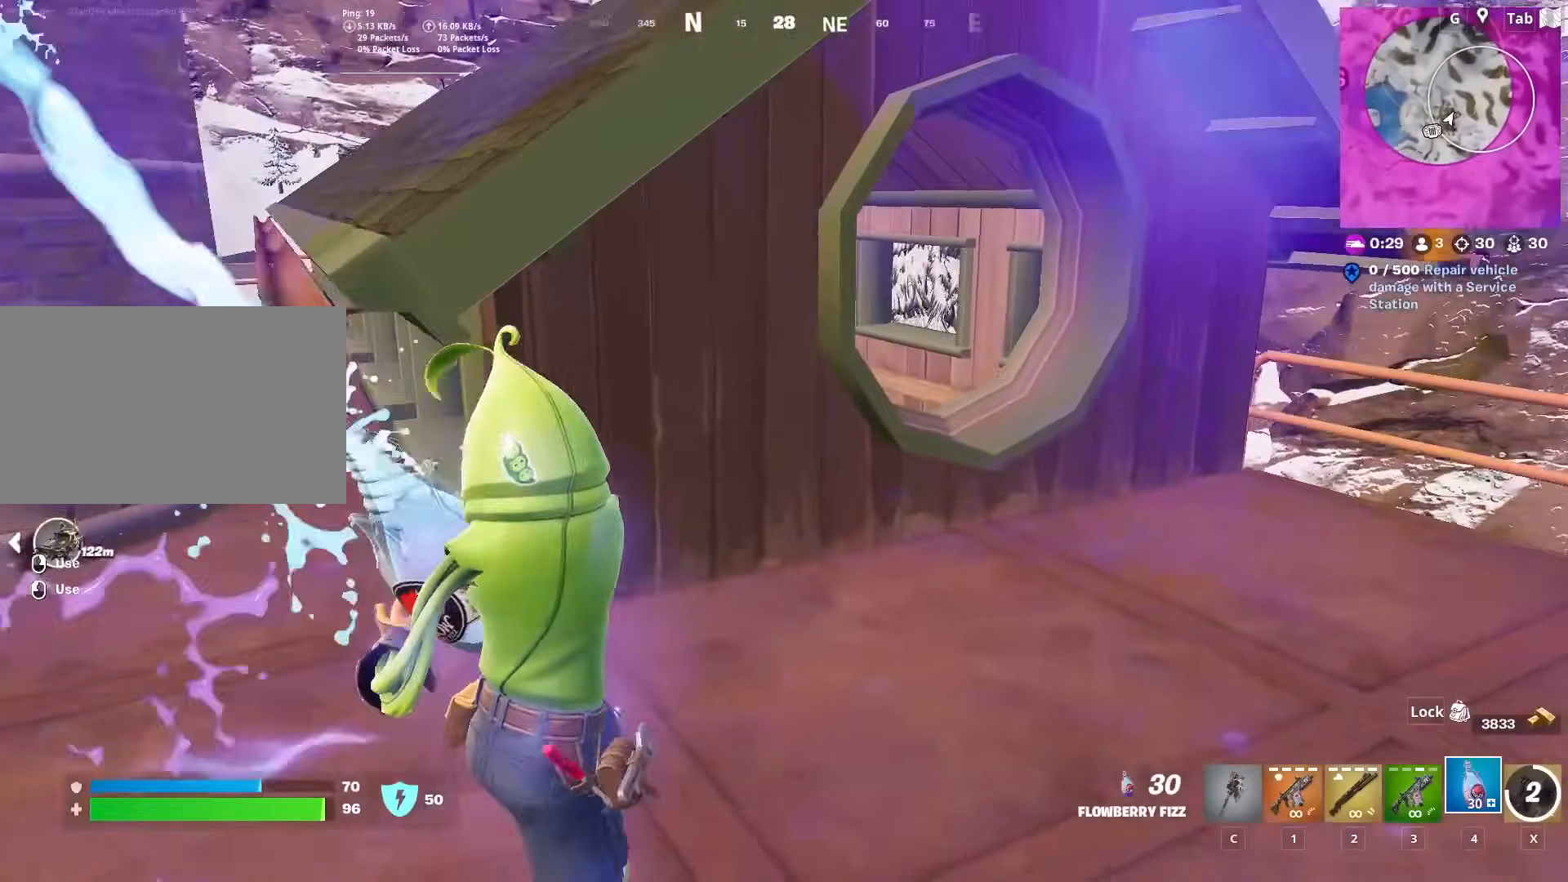
{"keys": ["d", "w"], "mouse": ["left"], "mouse_move": "still", "events": []}
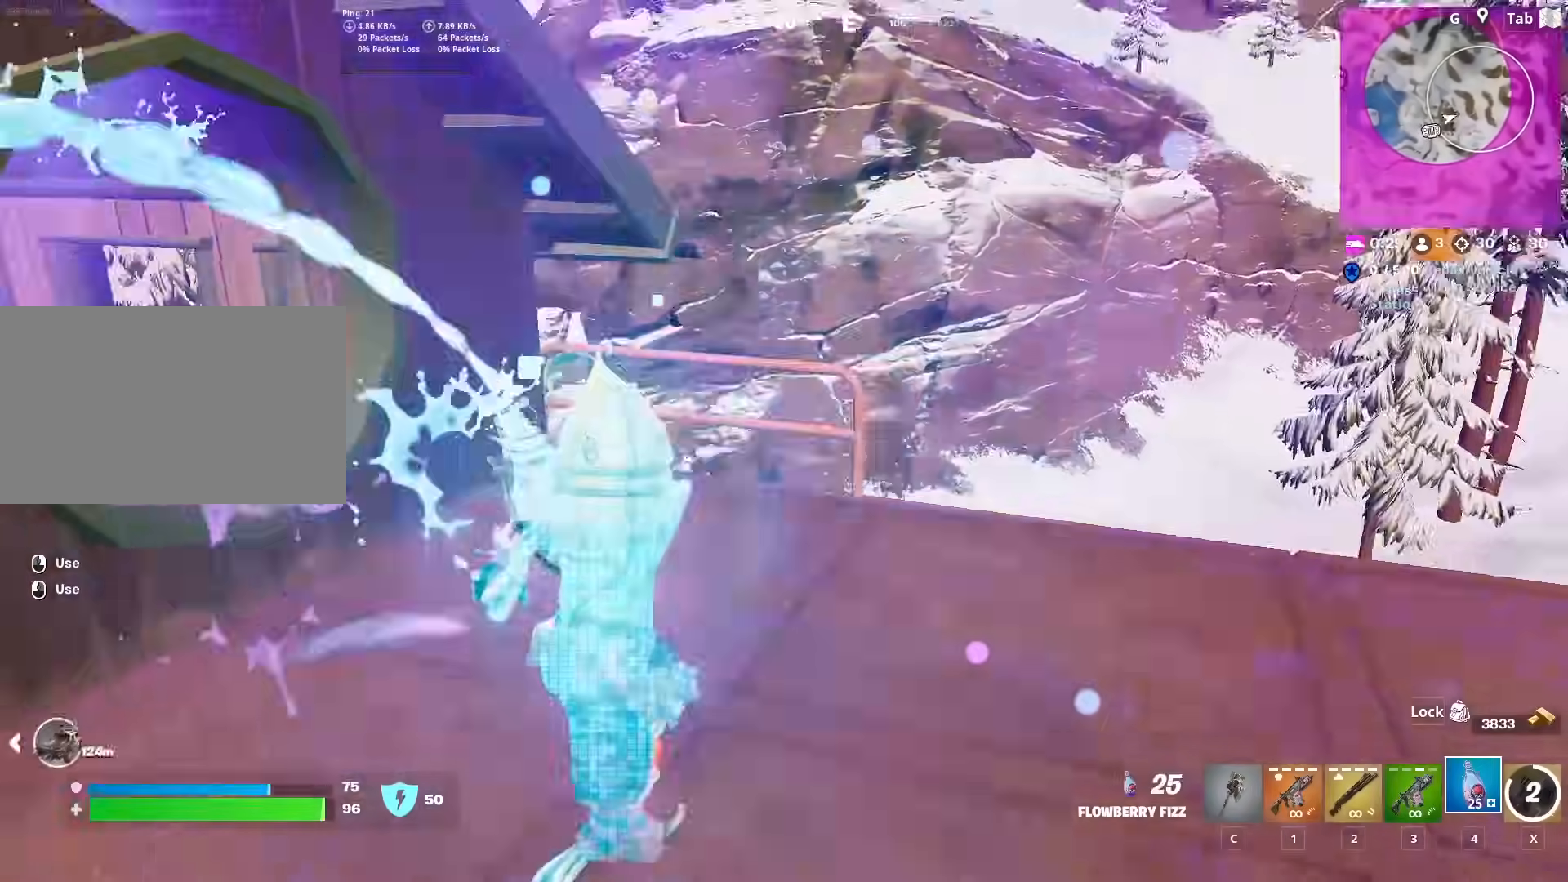
{"keys": ["a"], "mouse": ["left"], "mouse_move": "still", "events": [[133, "w", "up"], [317, "s", "down"], [367, "a", "down"], [400, "d", "up"], [500, "s", "up"]]}
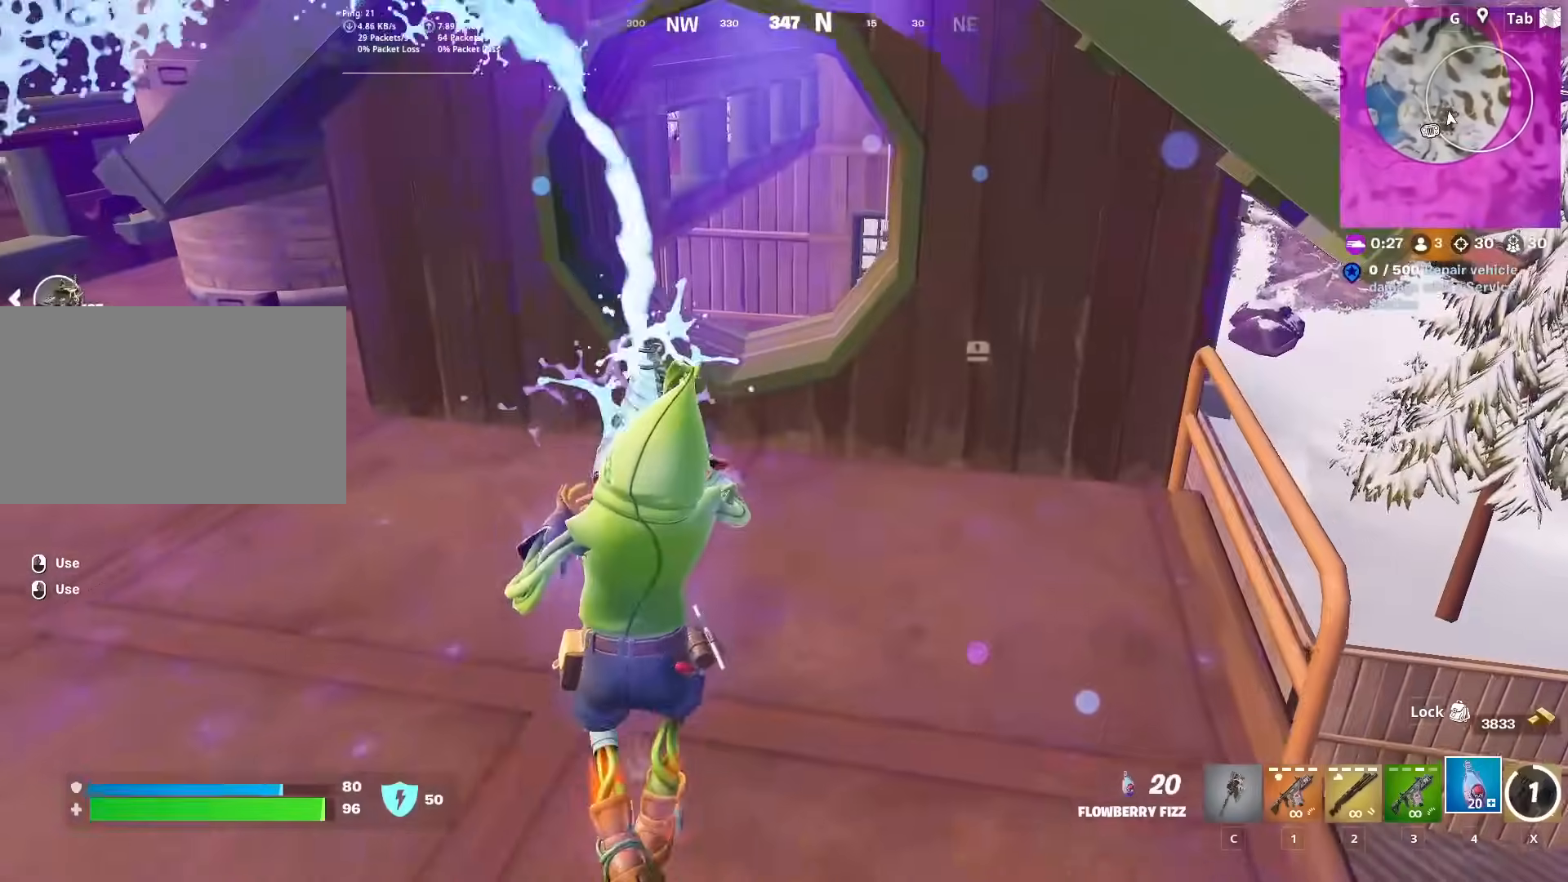
{"keys": ["w"], "mouse": ["left"], "mouse_move": "up-right", "events": [[234, "w", "down"], [334, "a", "up"]]}
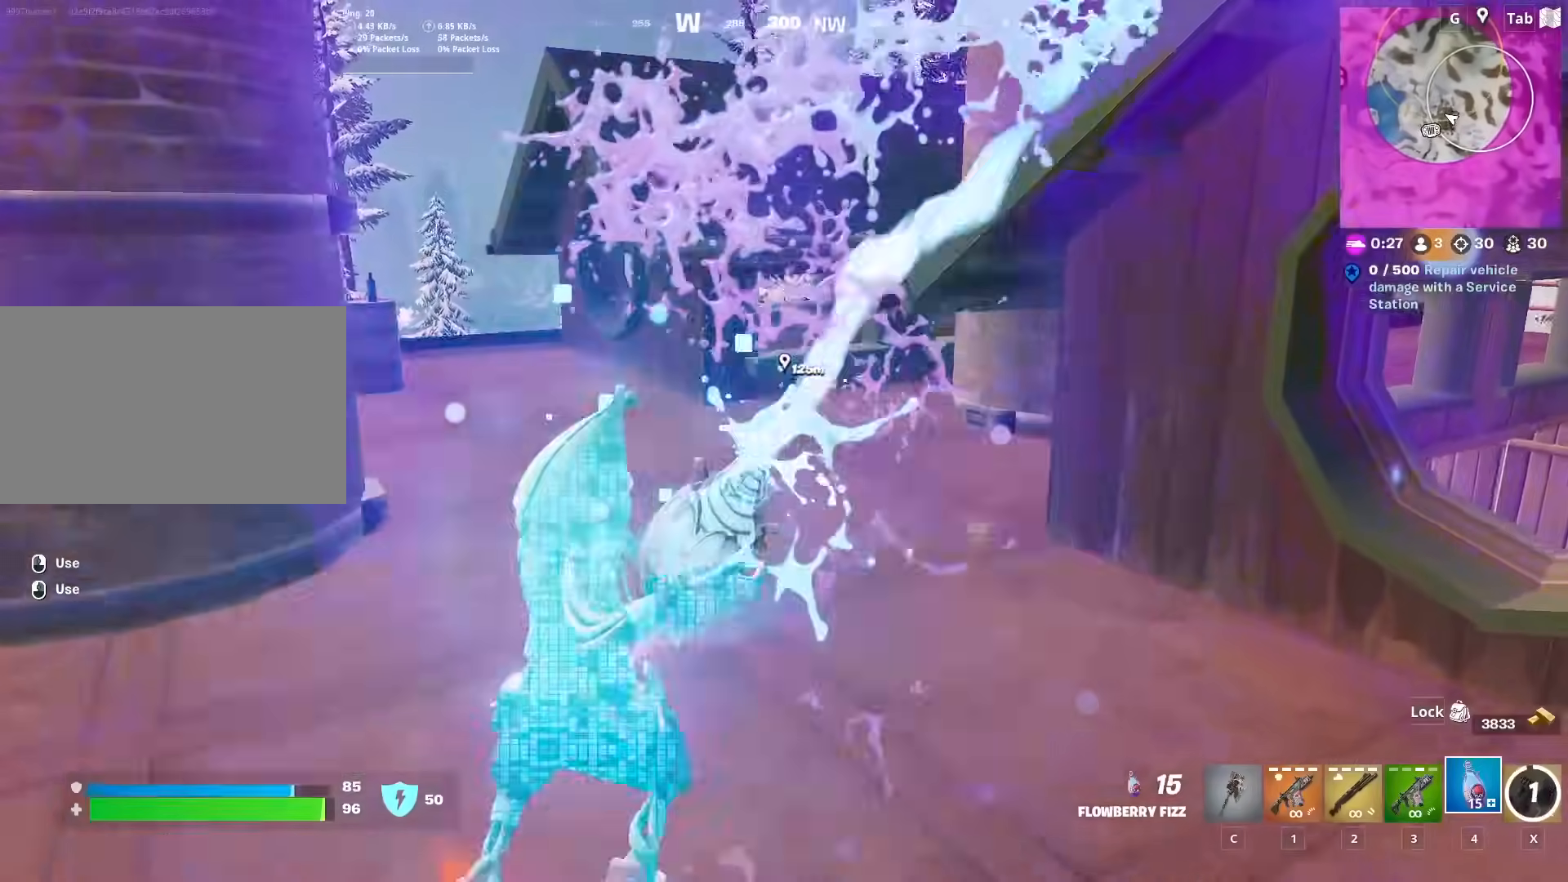
{"keys": ["w"], "mouse": ["left"], "mouse_move": "still", "events": []}
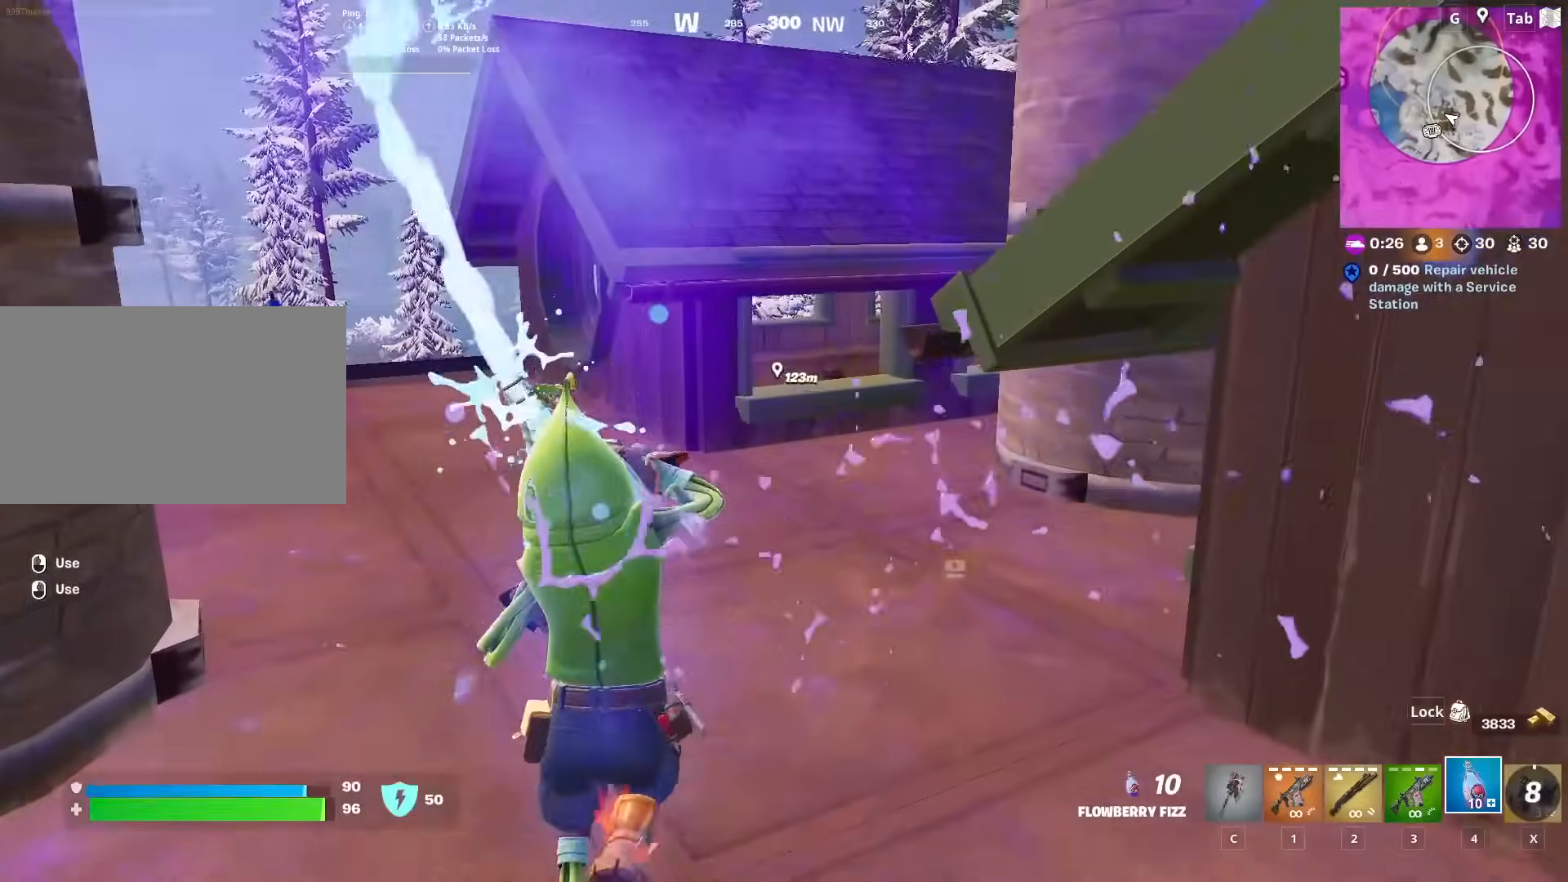
{"keys": ["d", "w"], "mouse": ["left"], "mouse_move": "down-right", "events": [[134, "space", "down"], [401, "space", "up"], [501, "d", "down"]]}
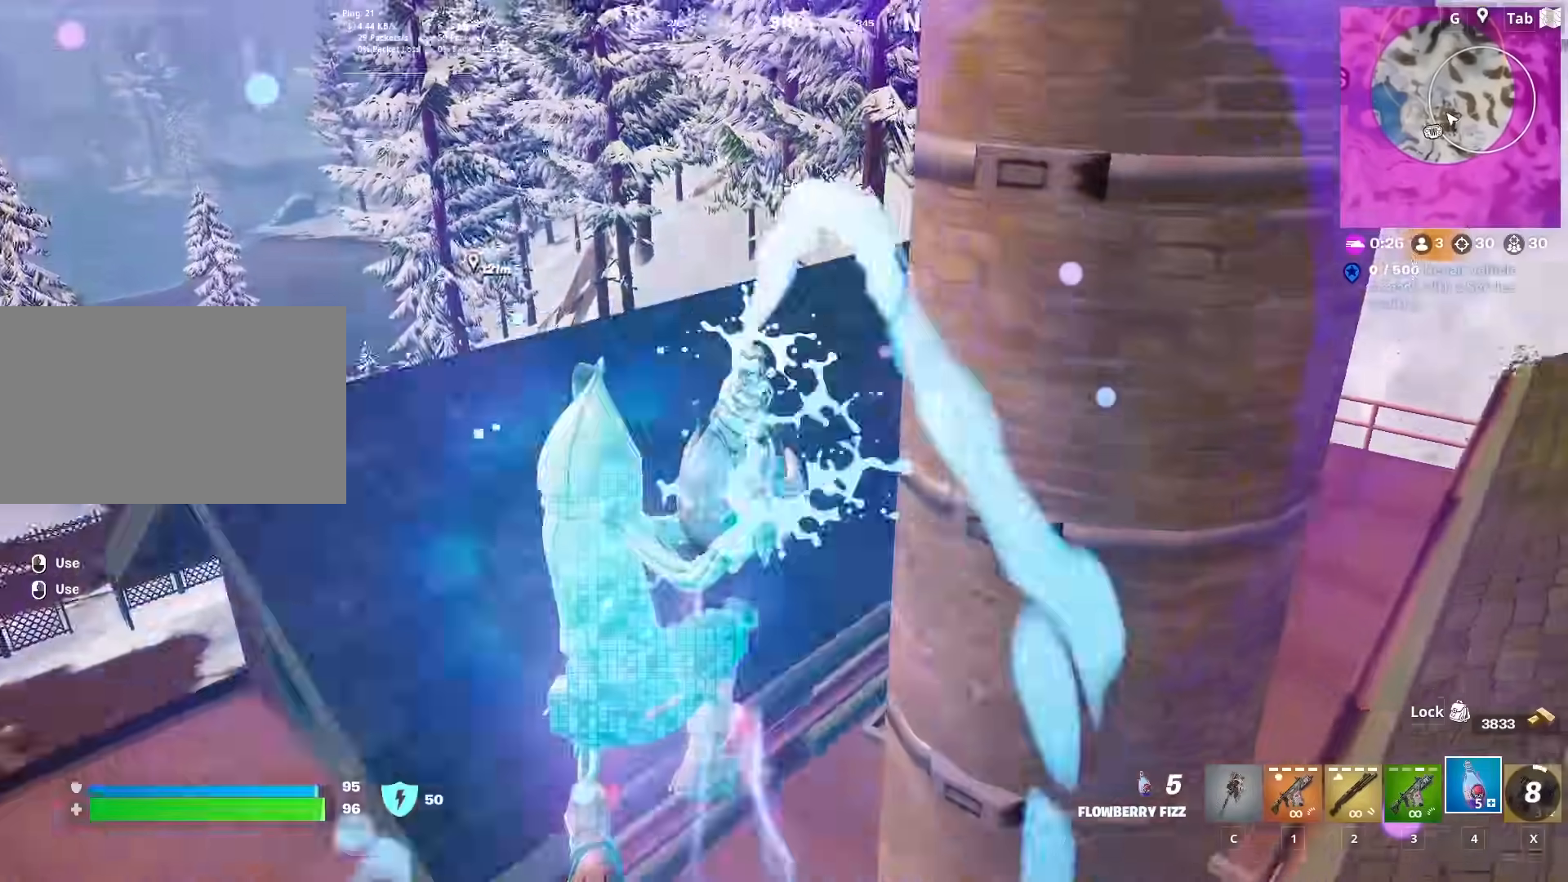
{"keys": ["d"], "mouse": ["left"], "mouse_move": "still", "events": [[50, "w", "up"]]}
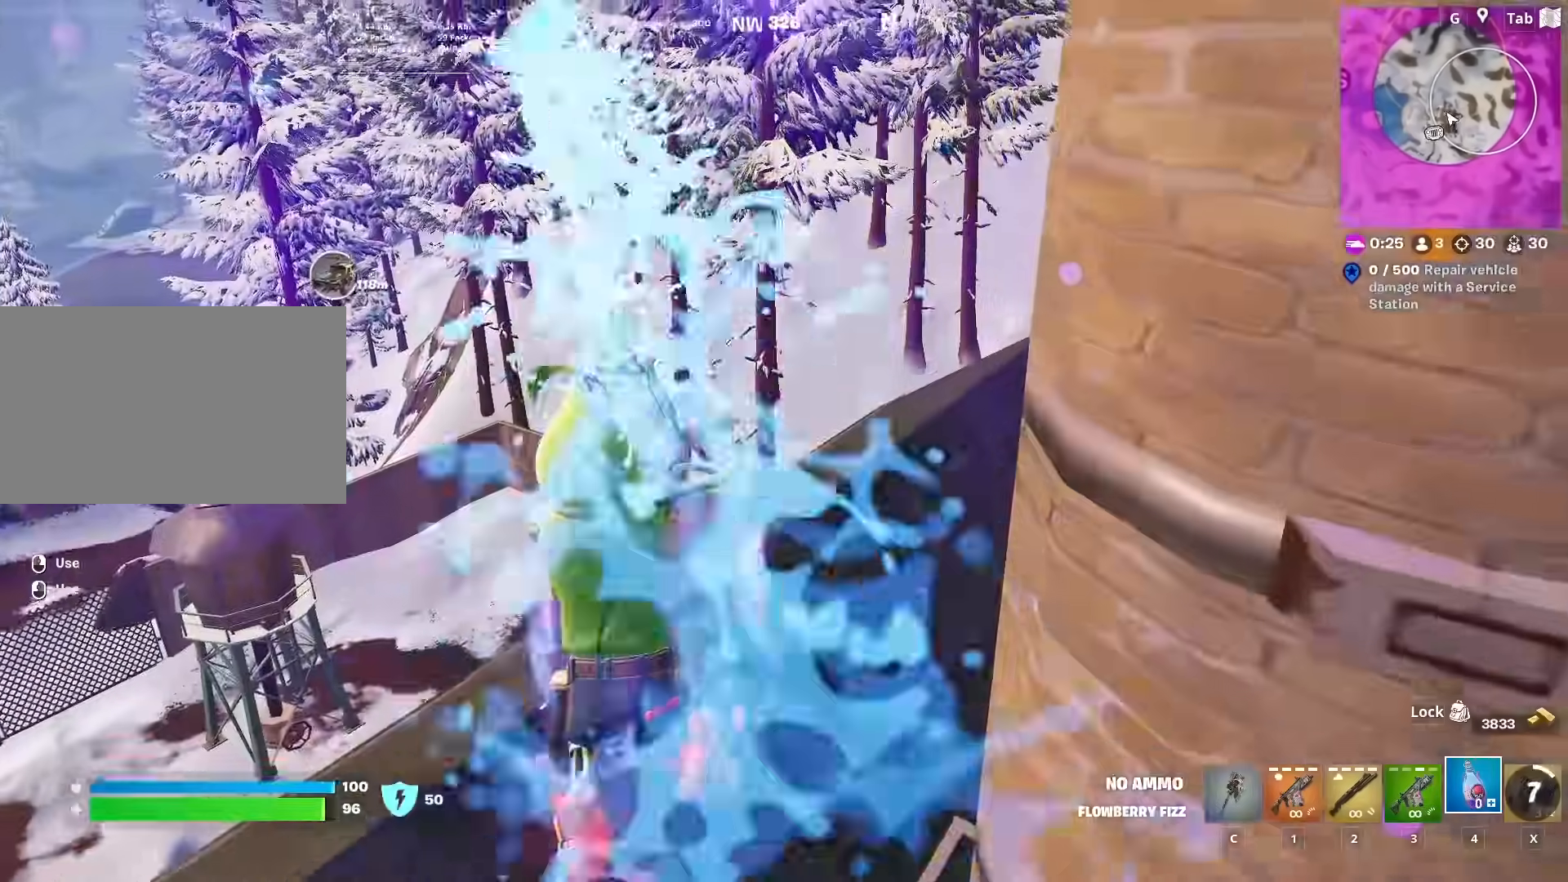
{"keys": ["d", "w"], "mouse": [], "mouse_move": "still", "events": [[67, "mouse_left", "up"], [401, "w", "down"]]}
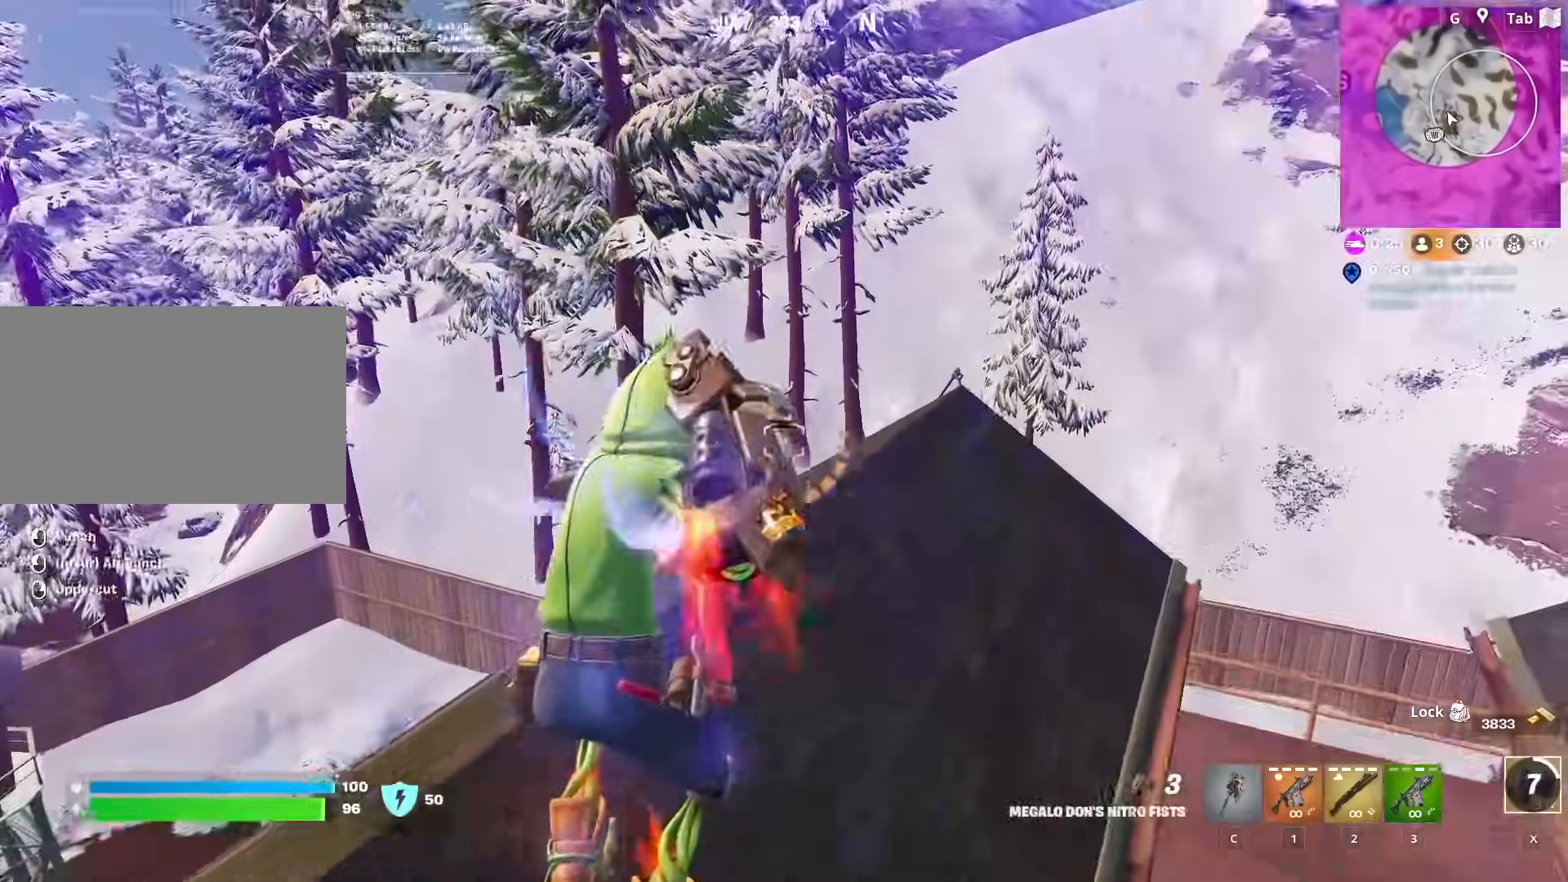
{"keys": ["r", "w"], "mouse": [], "mouse_move": "up", "events": [[167, "2", "down"], [317, "2", "up"], [317, "d", "up"], [450, "r", "down"]]}
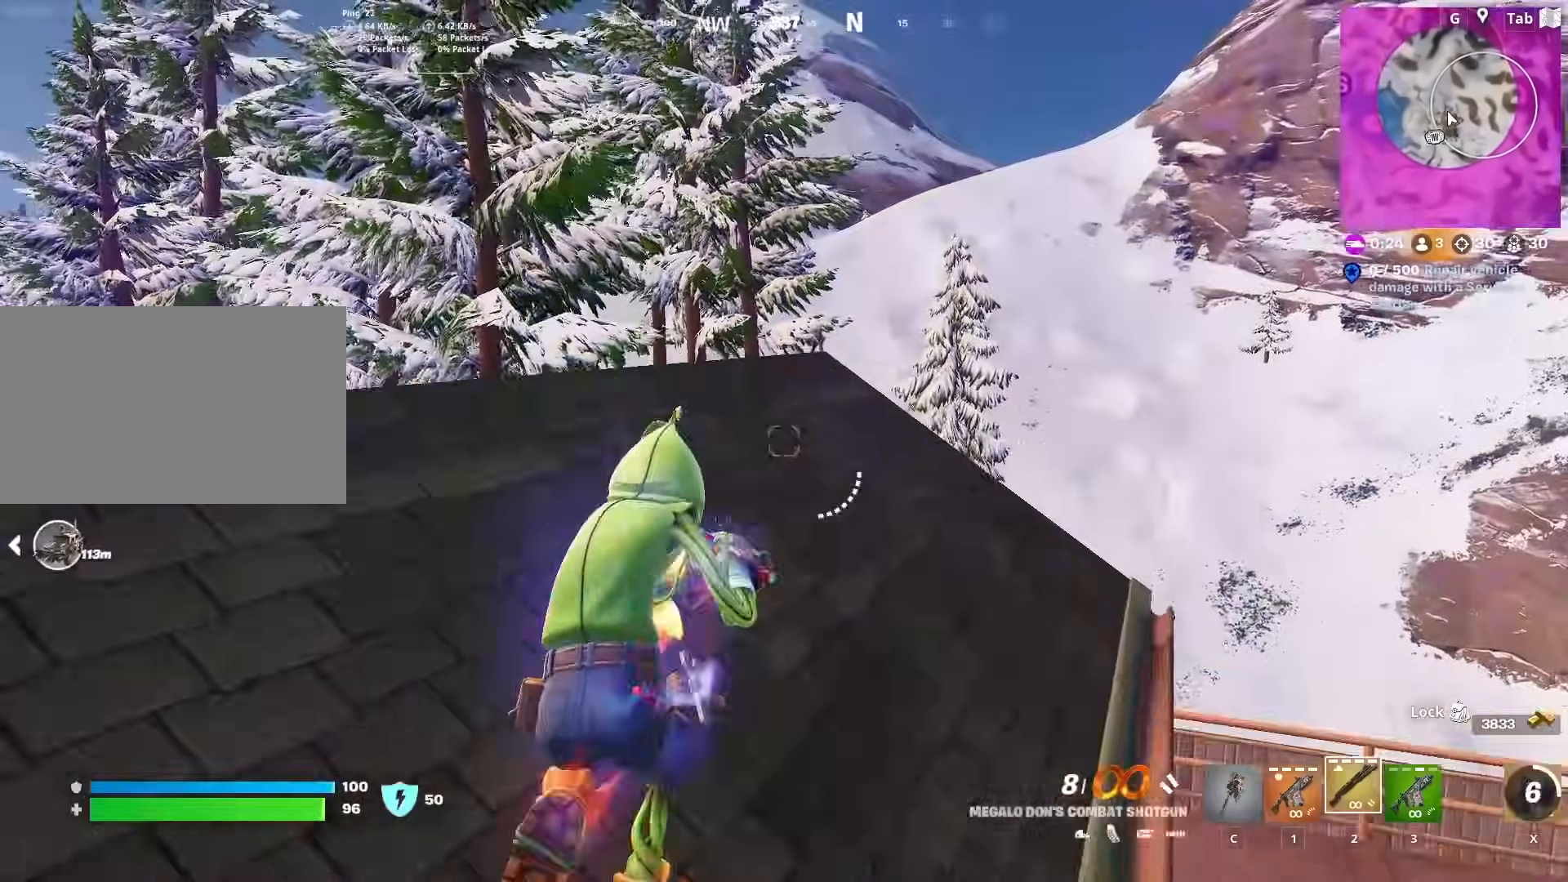
{"keys": ["r", "s"], "mouse": [], "mouse_move": "up-right", "events": [[100, "r", "up"], [184, "r", "down"], [234, "w", "up"], [334, "r", "up"], [334, "s", "down"], [417, "r", "down"]]}
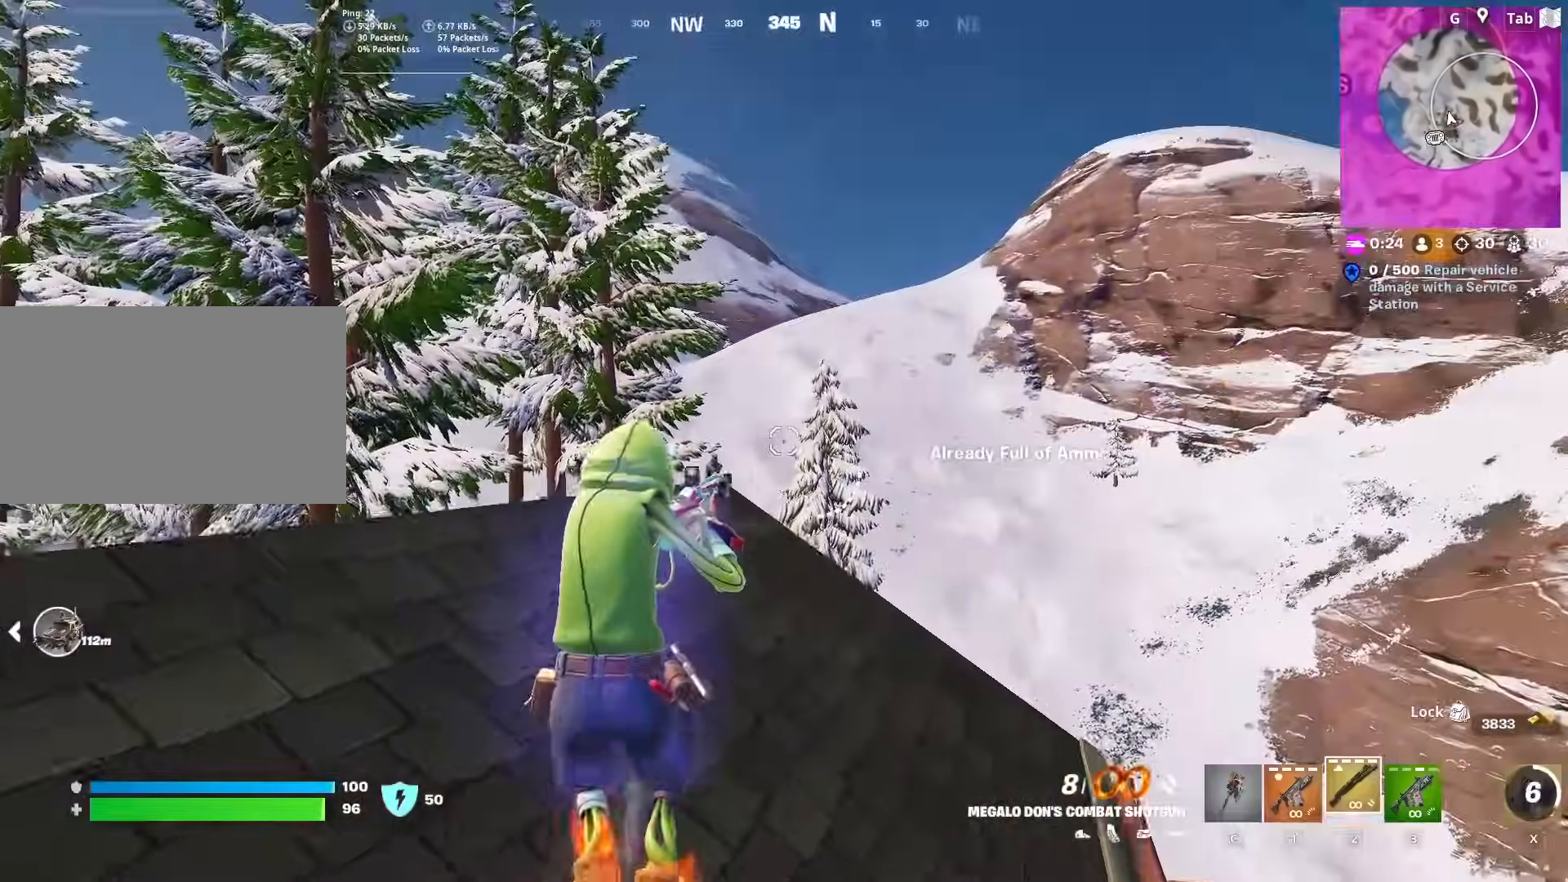
{"keys": ["space"], "mouse": [], "mouse_move": "still", "events": [[67, "r", "up"], [200, "a", "down"], [250, "space", "down"], [350, "s", "up"], [400, "a", "up"]]}
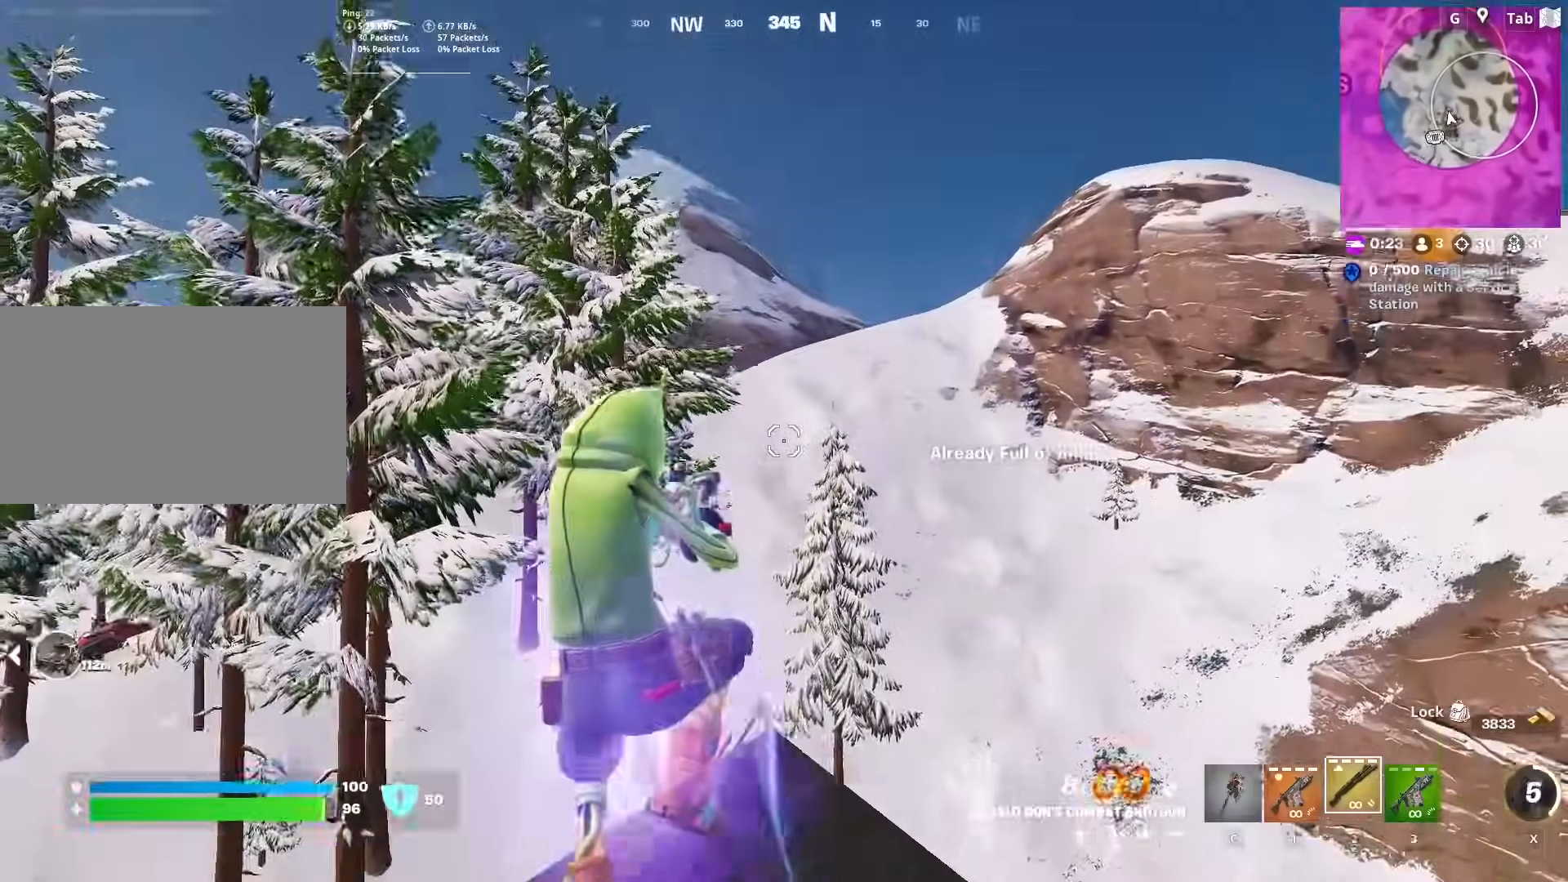
{"keys": ["w", "x"], "mouse": [], "mouse_move": "still", "events": [[34, "space", "up"], [84, "d", "down"], [367, "d", "up"], [367, "w", "down"], [501, "x", "down"]]}
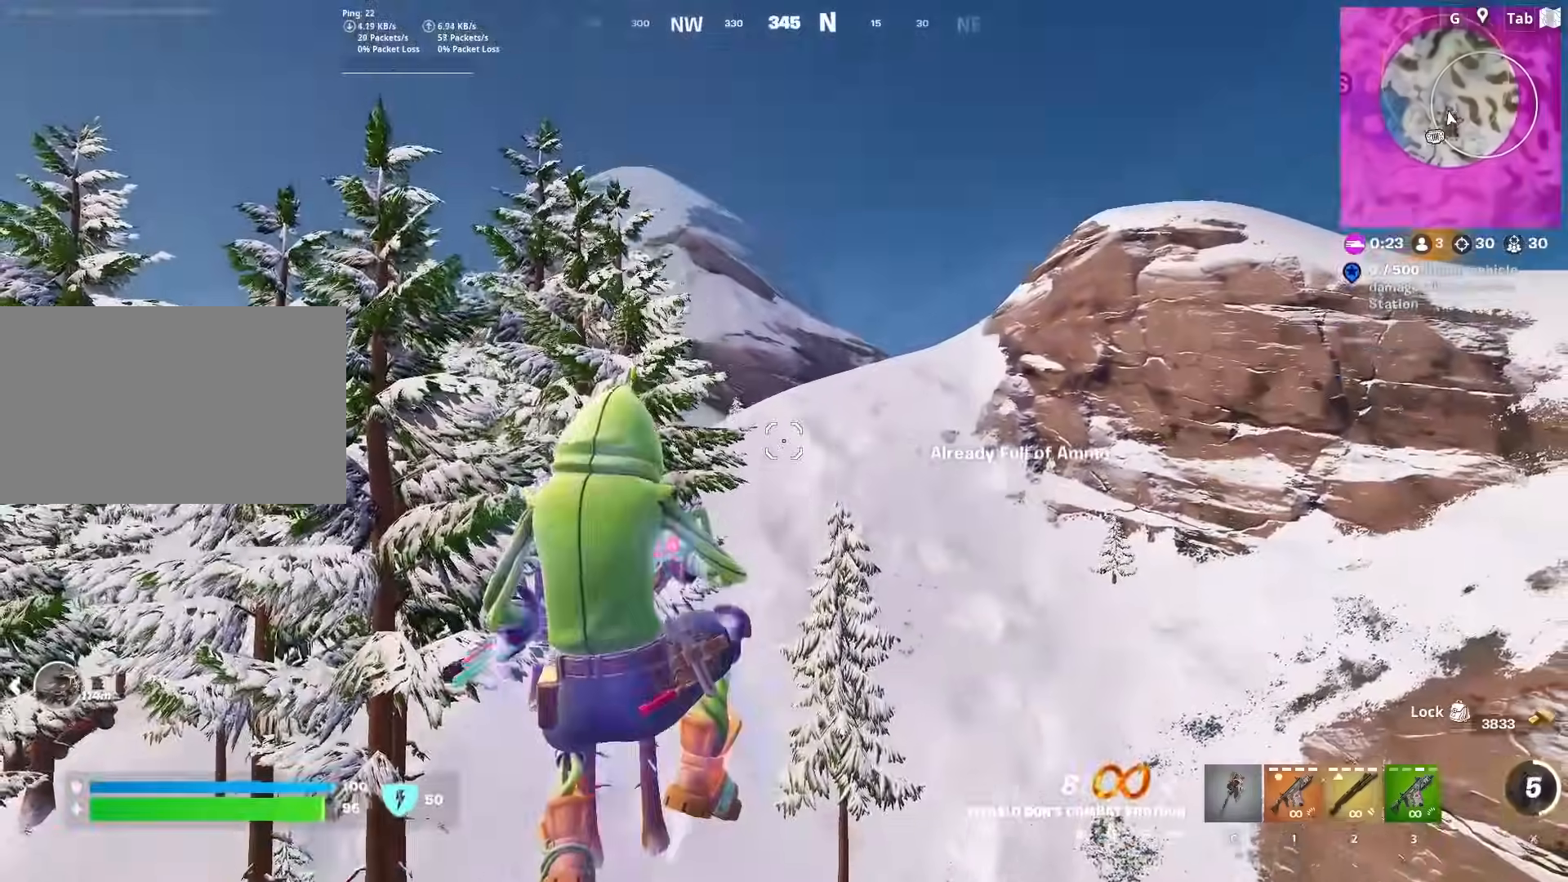
{"keys": ["w"], "mouse": ["right"], "mouse_move": "left", "events": [[150, "x", "up"], [283, "mouse_right", "down"], [283, "space", "down"], [467, "space", "up"]]}
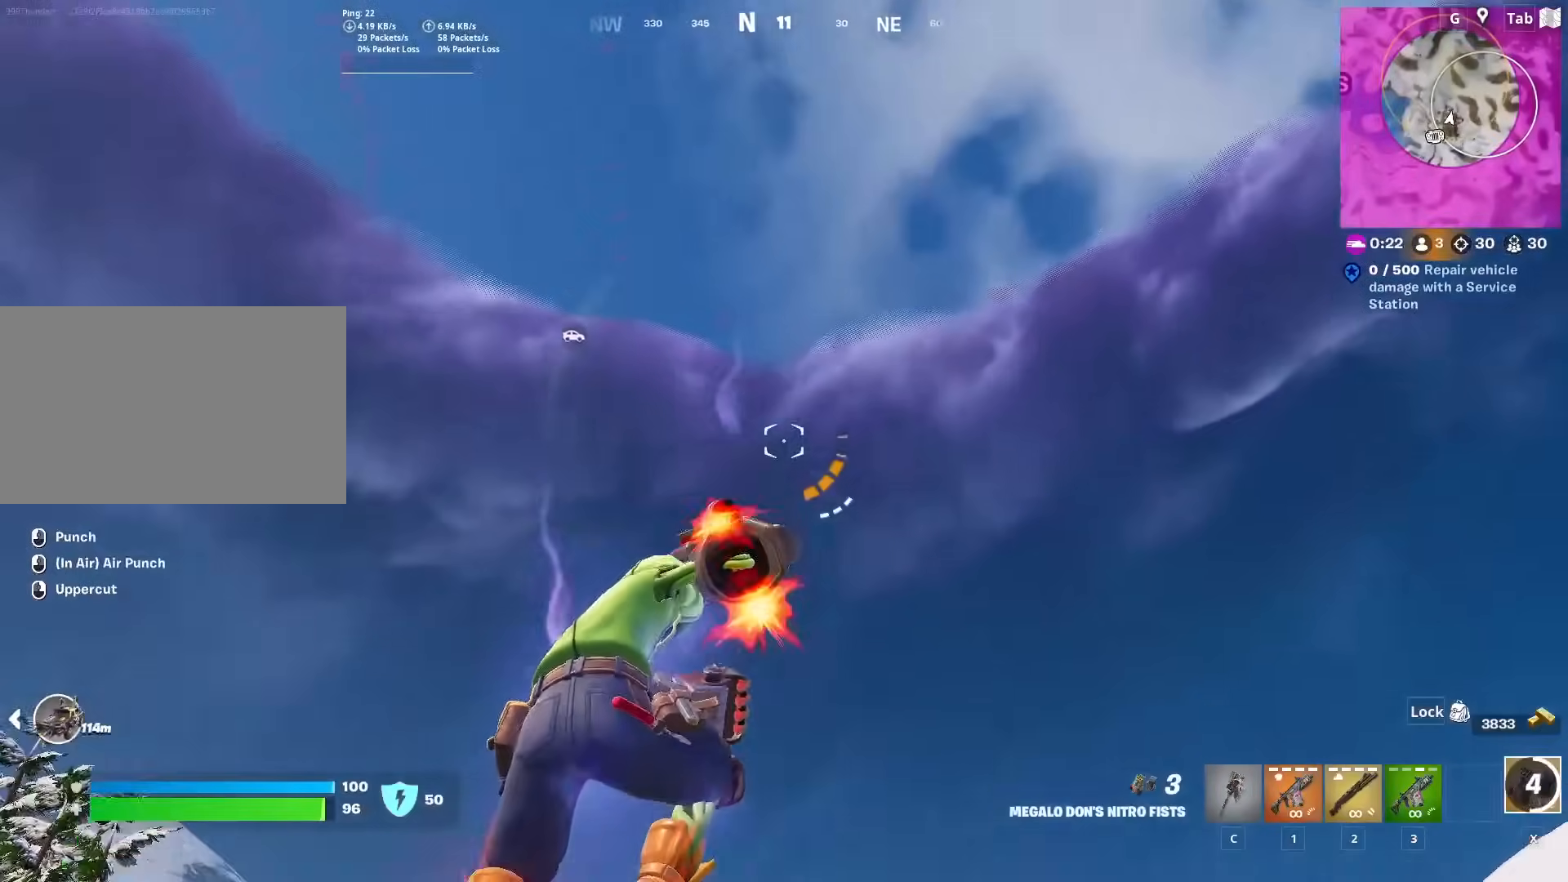
{"keys": ["w"], "mouse": ["right"], "mouse_move": "still", "events": []}
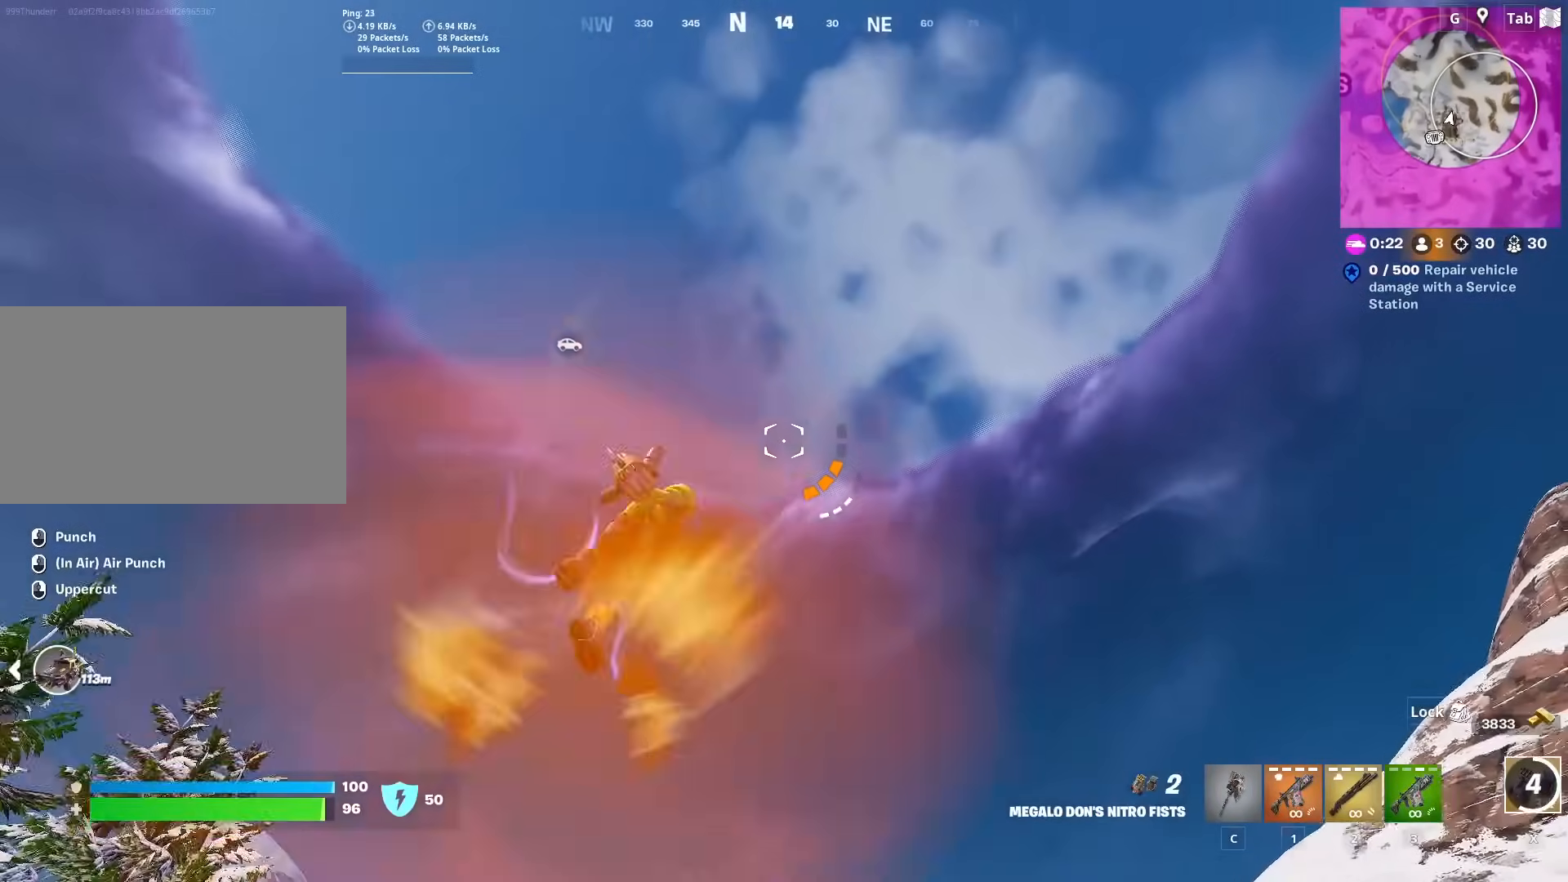
{"keys": ["w"], "mouse": [], "mouse_move": "down", "events": [[217, "mouse_right", "up"]]}
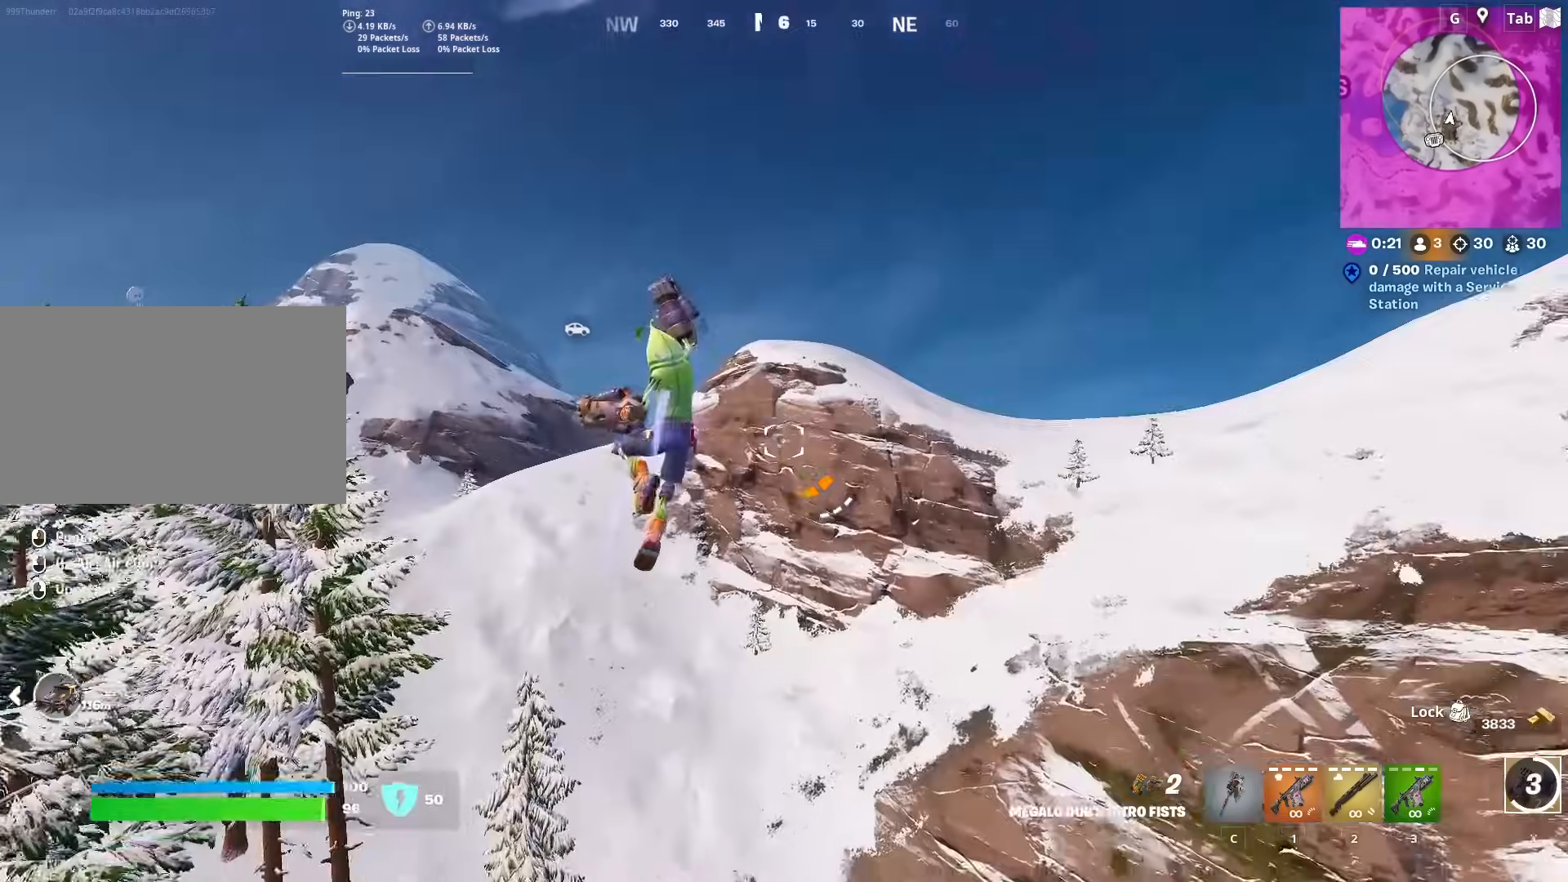
{"keys": ["w"], "mouse": [], "mouse_move": "still", "events": []}
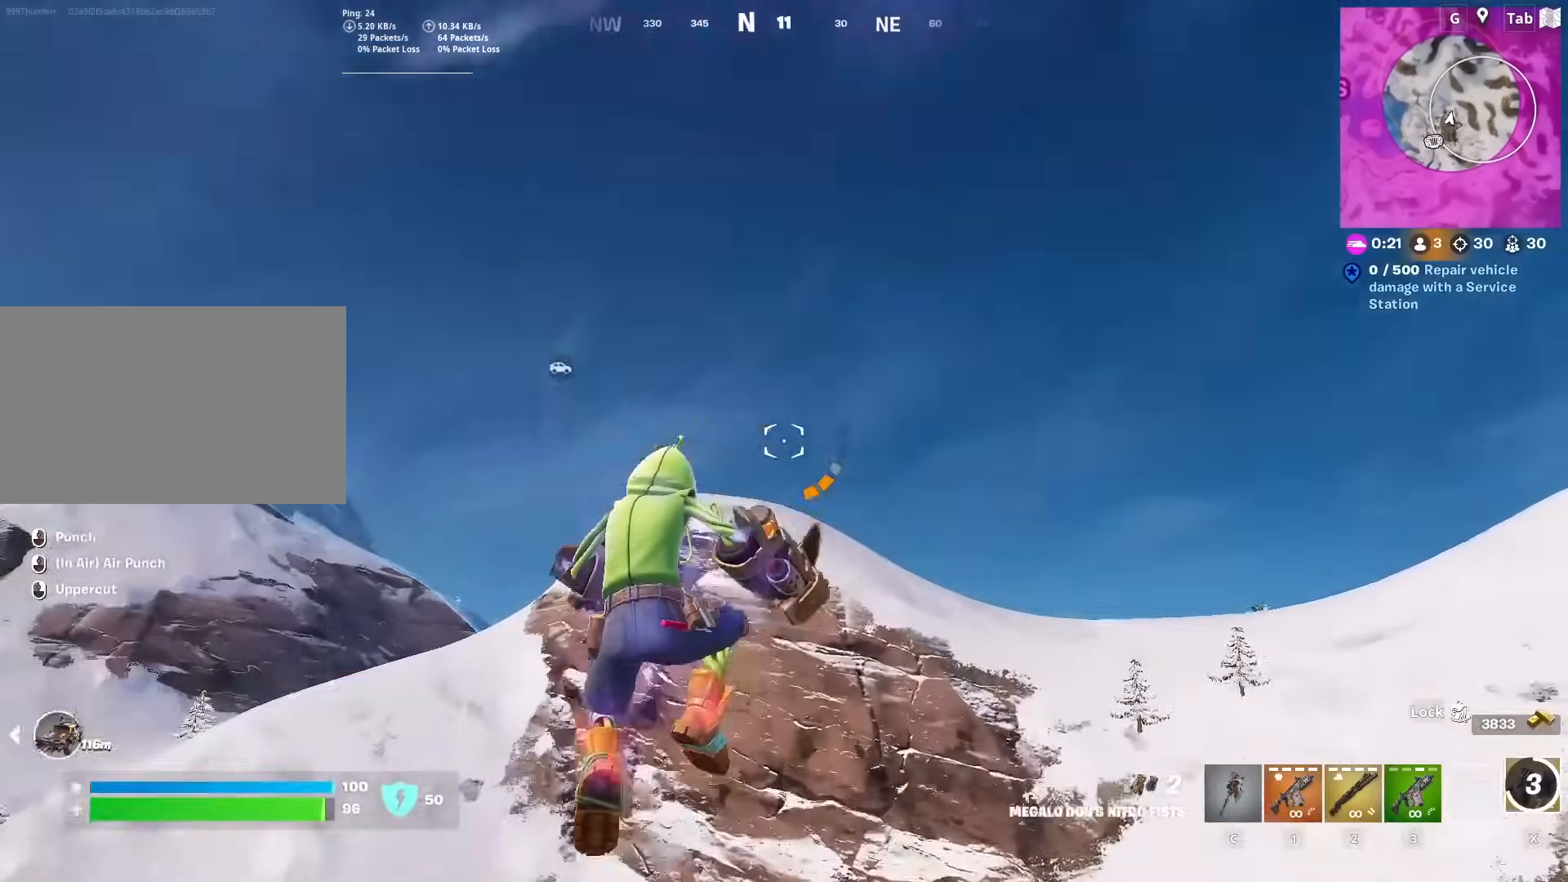
{"keys": ["w"], "mouse": ["left"], "mouse_move": "still", "events": [[67, "mouse_left", "down"]]}
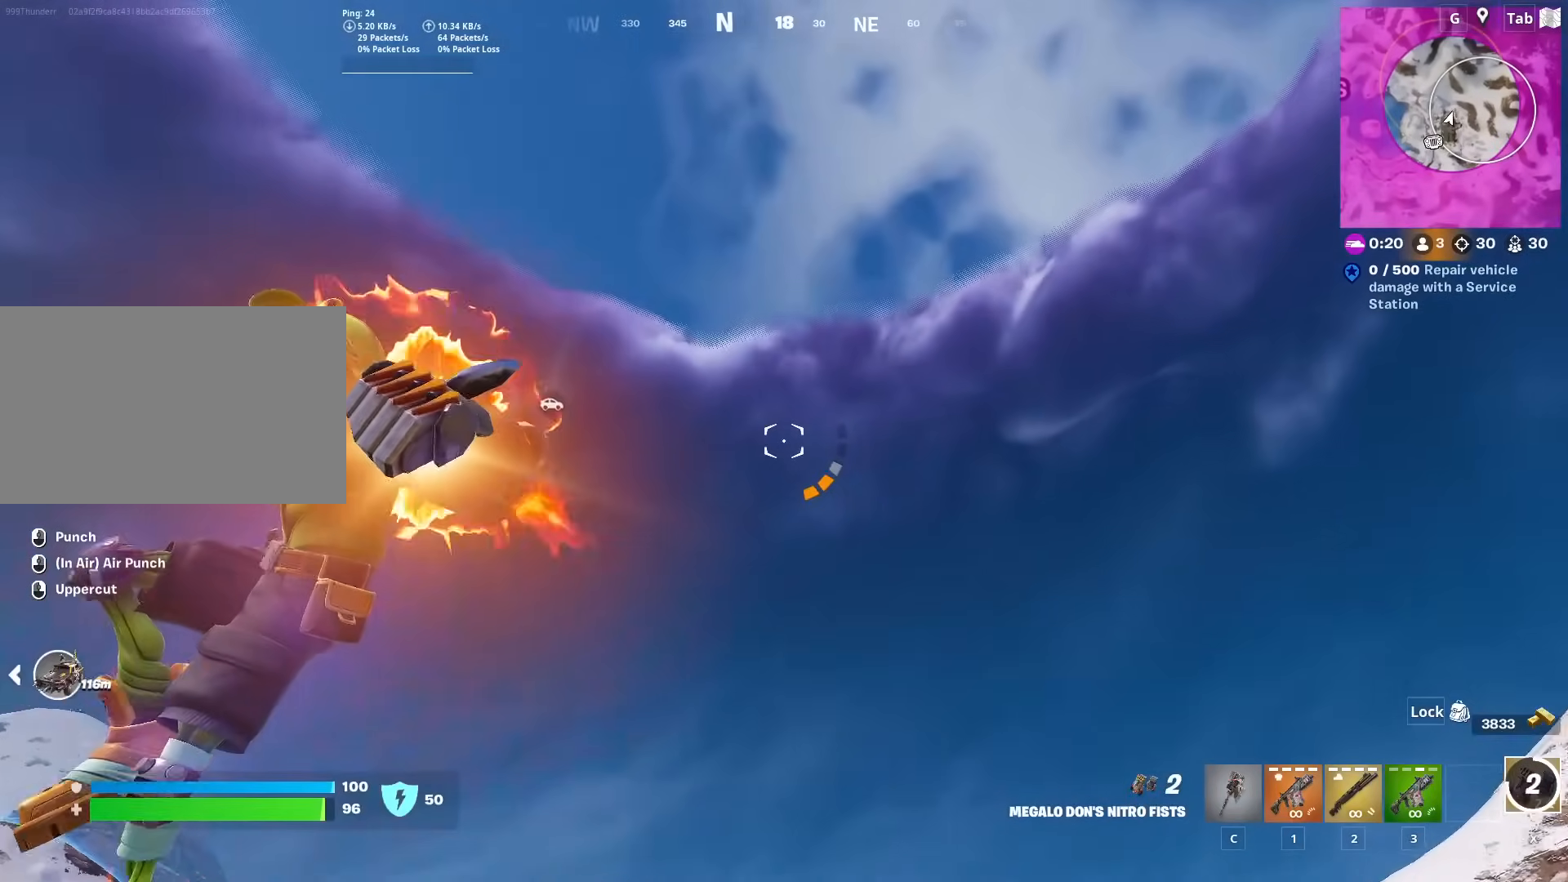
{"keys": ["w"], "mouse": [], "mouse_move": "down", "events": [[367, "mouse_left", "up"]]}